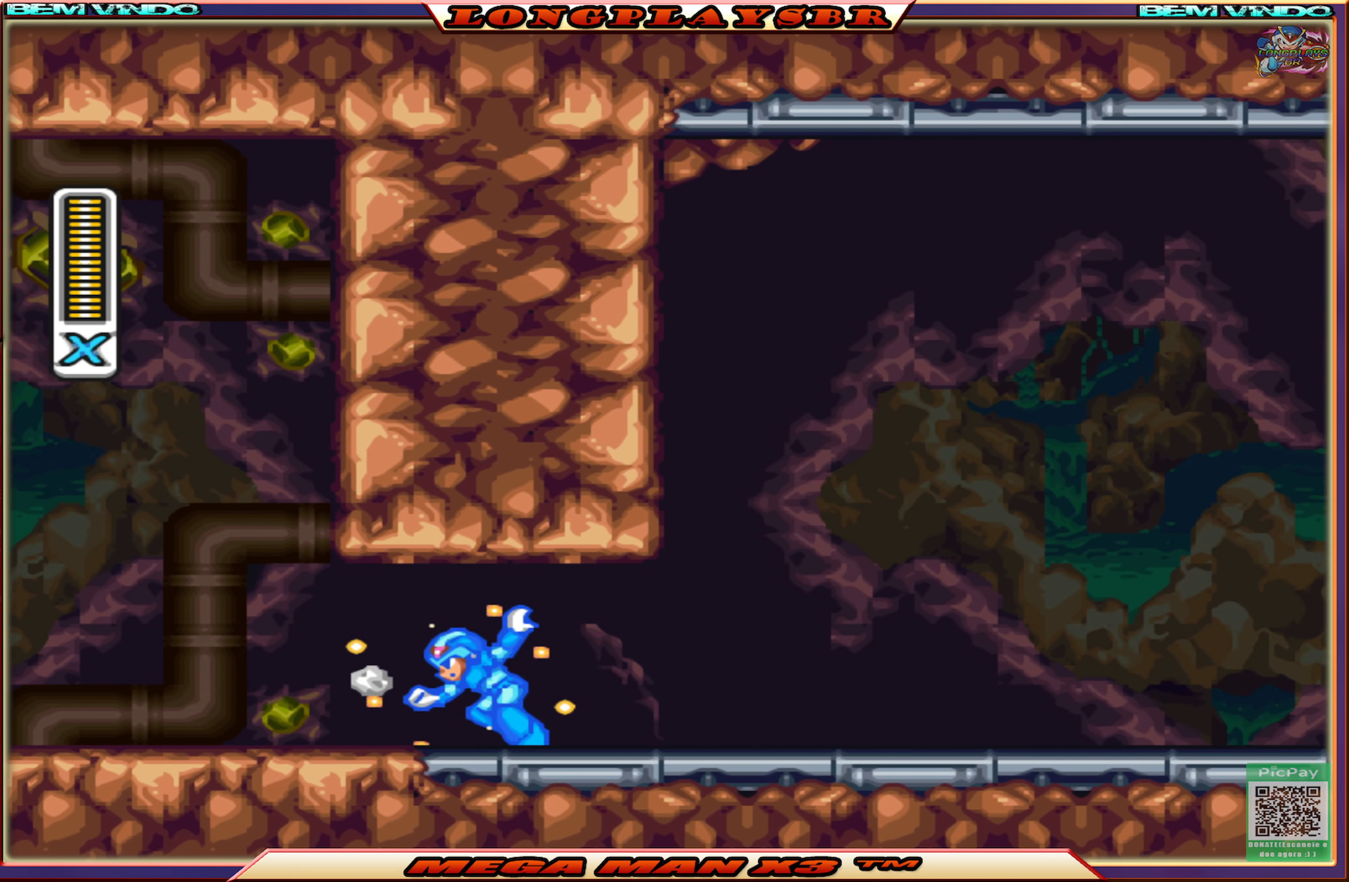
Gameplay with a controller (PlayStation layout); each line is a JSON object with the inputs held at the frame after it. "events" lists button and stick changes between this image and that frame as [ms after this image, input, new state], when the widget could be followed in between.
{"buttons": ["SQUARE"], "left_stick": "center", "right_stick": "center", "events": []}
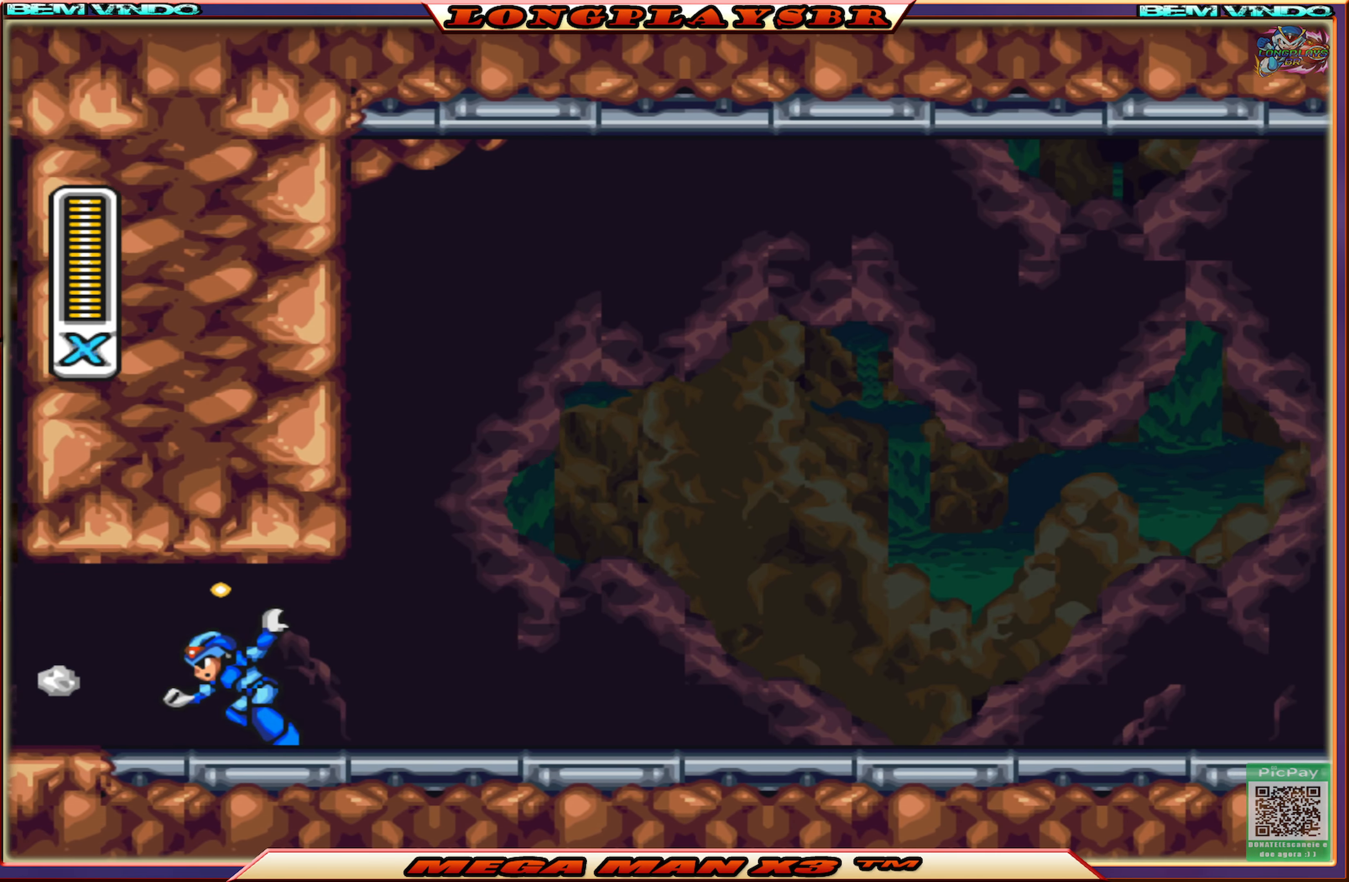
{"buttons": ["SQUARE"], "left_stick": "center", "right_stick": "center", "events": []}
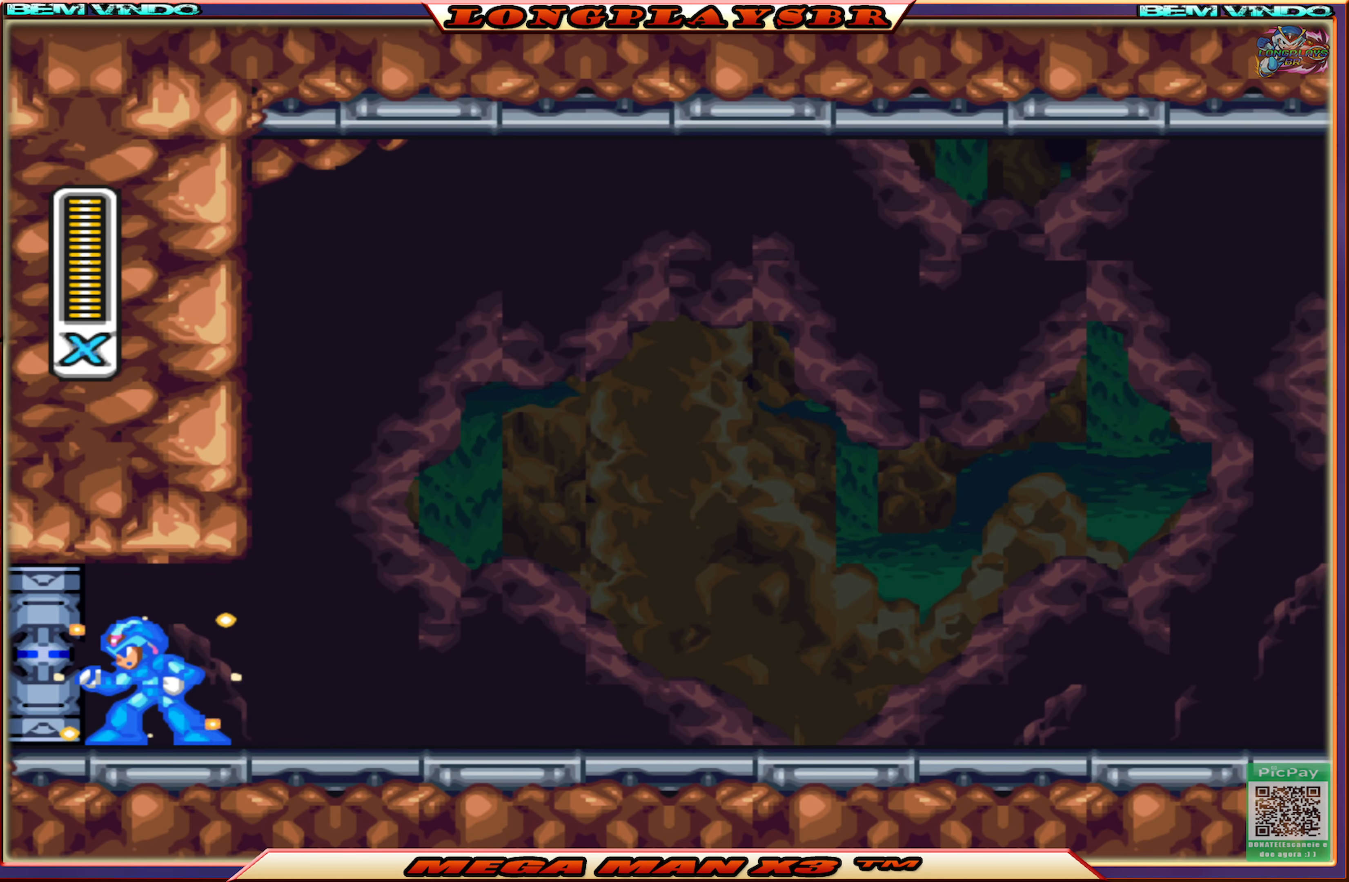
{"buttons": ["SQUARE", "DPAD_RIGHT"], "left_stick": "center", "right_stick": "center", "events": [[300, "DPAD_RIGHT", "down"]]}
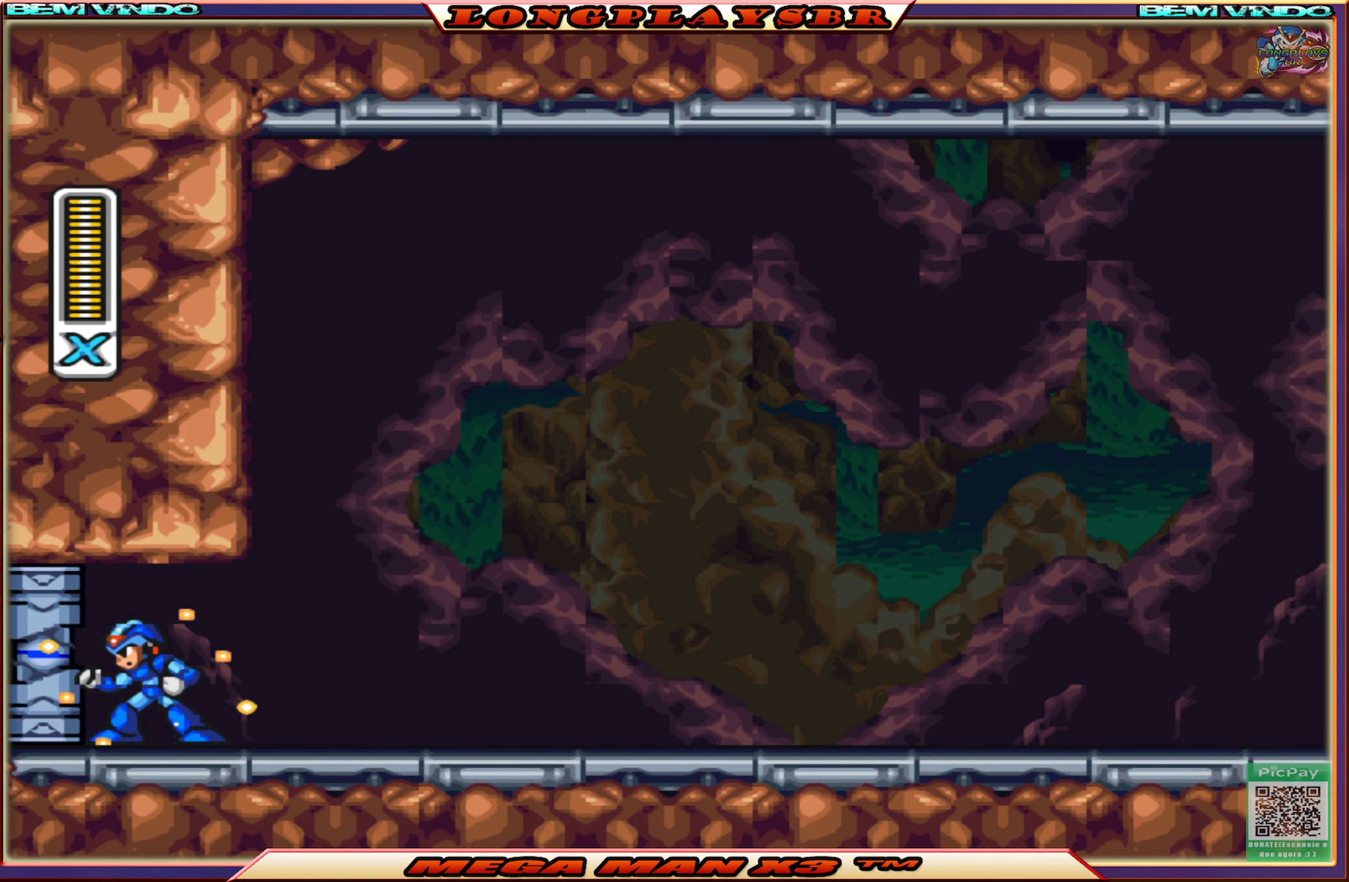
{"buttons": ["SQUARE", "DPAD_RIGHT"], "left_stick": "center", "right_stick": "center", "events": []}
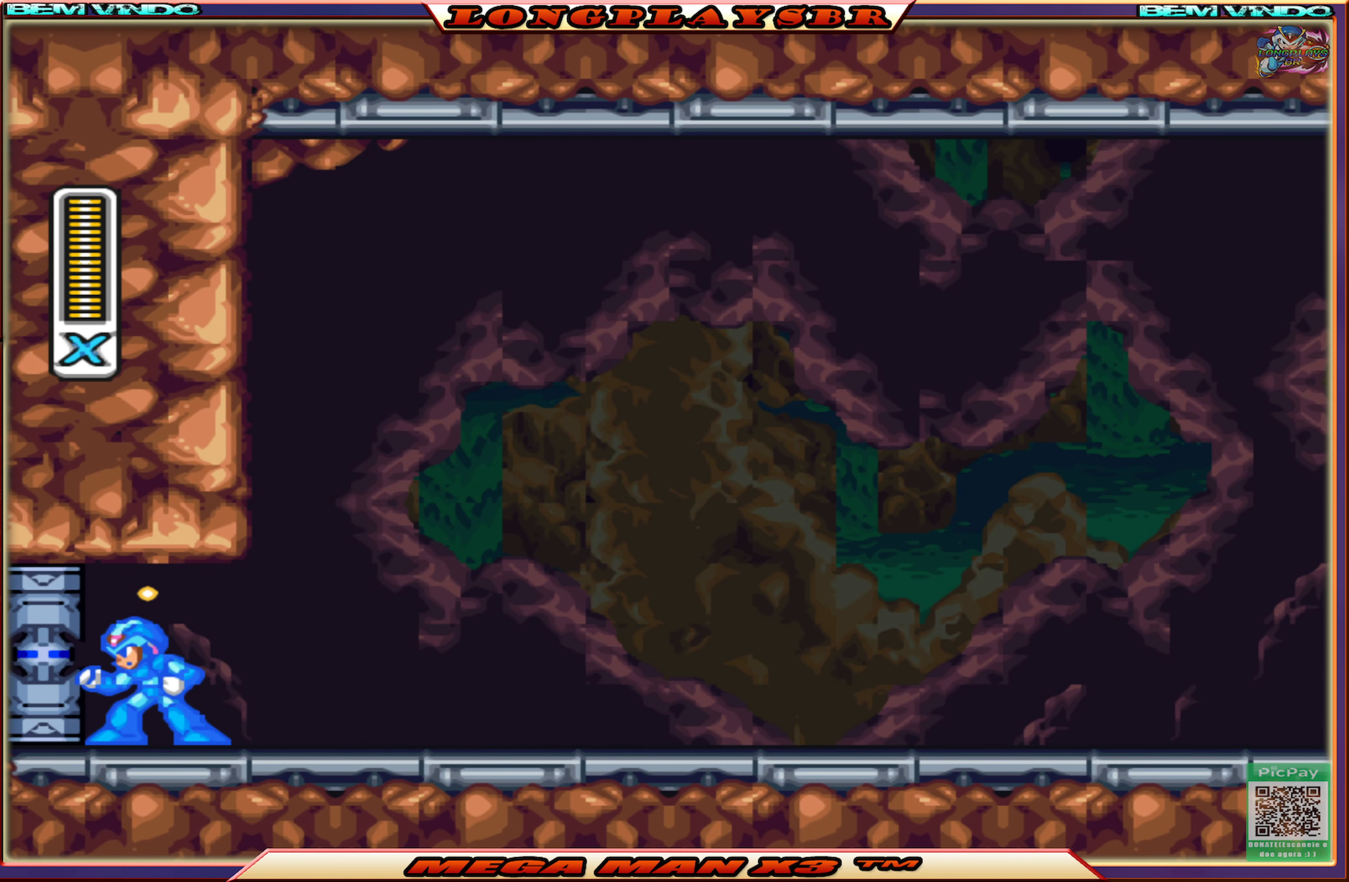
{"buttons": ["SQUARE"], "left_stick": "center", "right_stick": "center", "events": [[67, "DPAD_RIGHT", "up"]]}
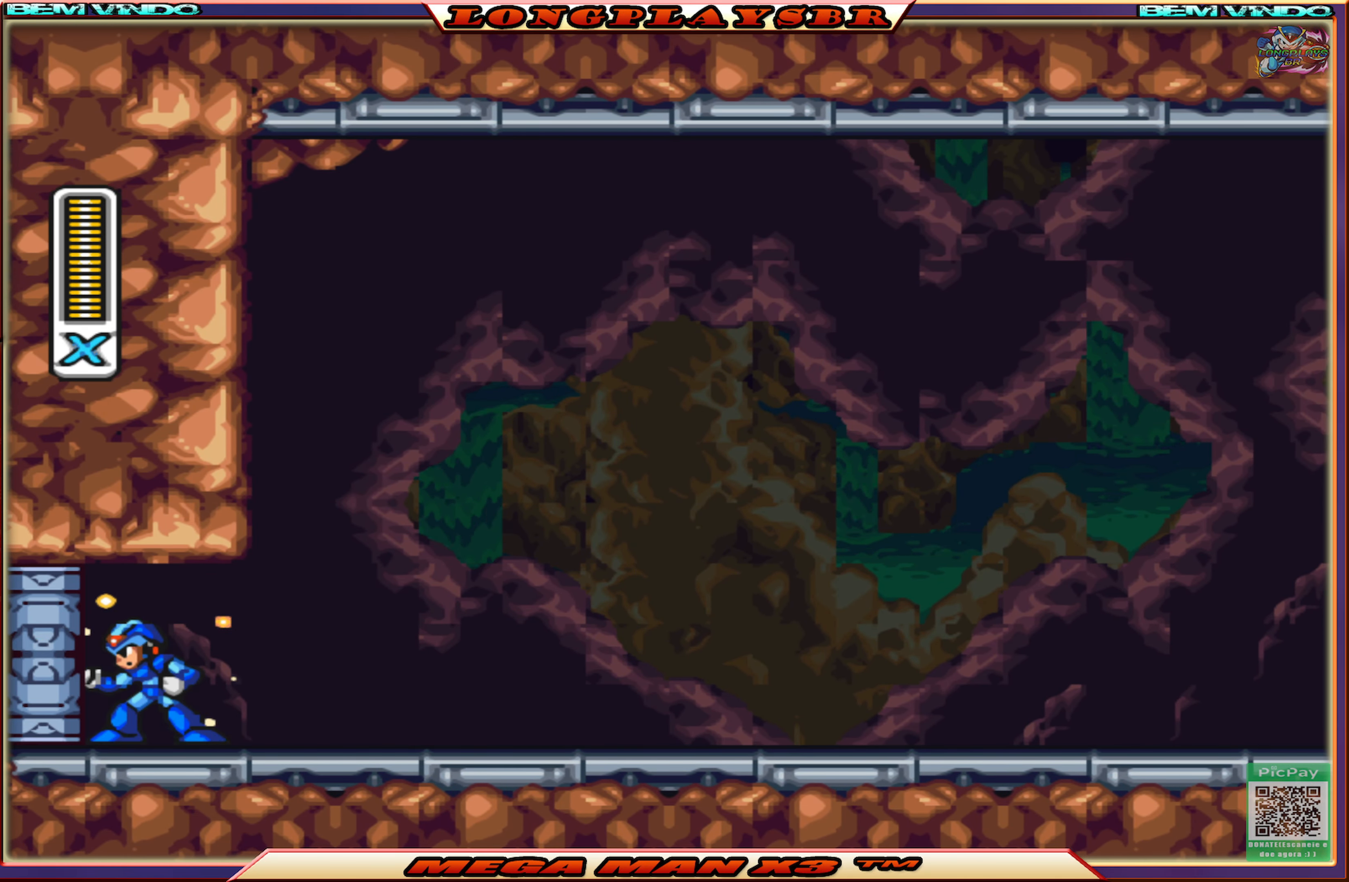
{"buttons": ["SQUARE", "DPAD_RIGHT"], "left_stick": "center", "right_stick": "center", "events": [[17, "DPAD_RIGHT", "down"]]}
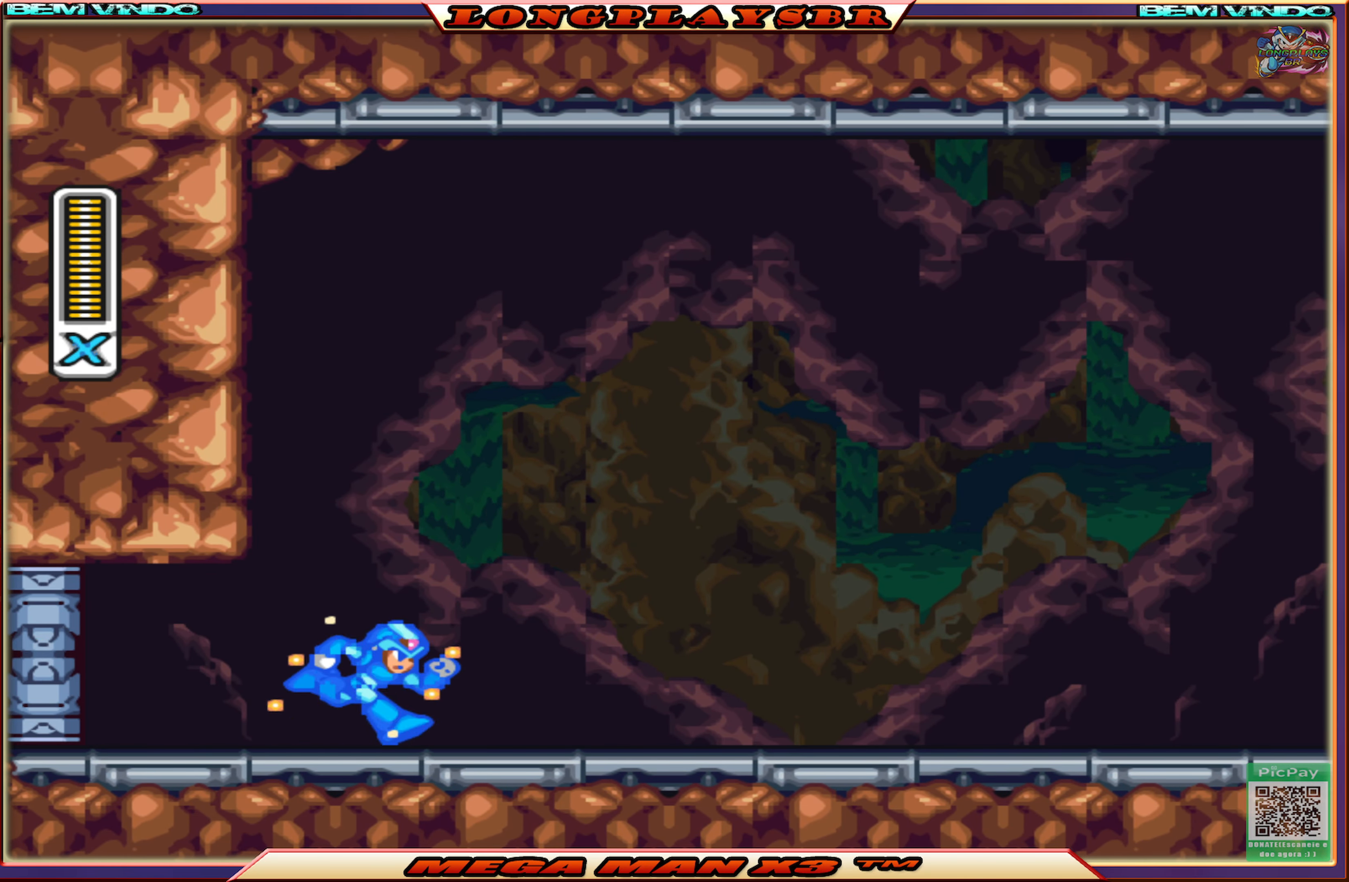
{"buttons": ["CIRCLE", "SQUARE", "DPAD_RIGHT"], "left_stick": "center", "right_stick": "center", "events": [[300, "CIRCLE", "down"]]}
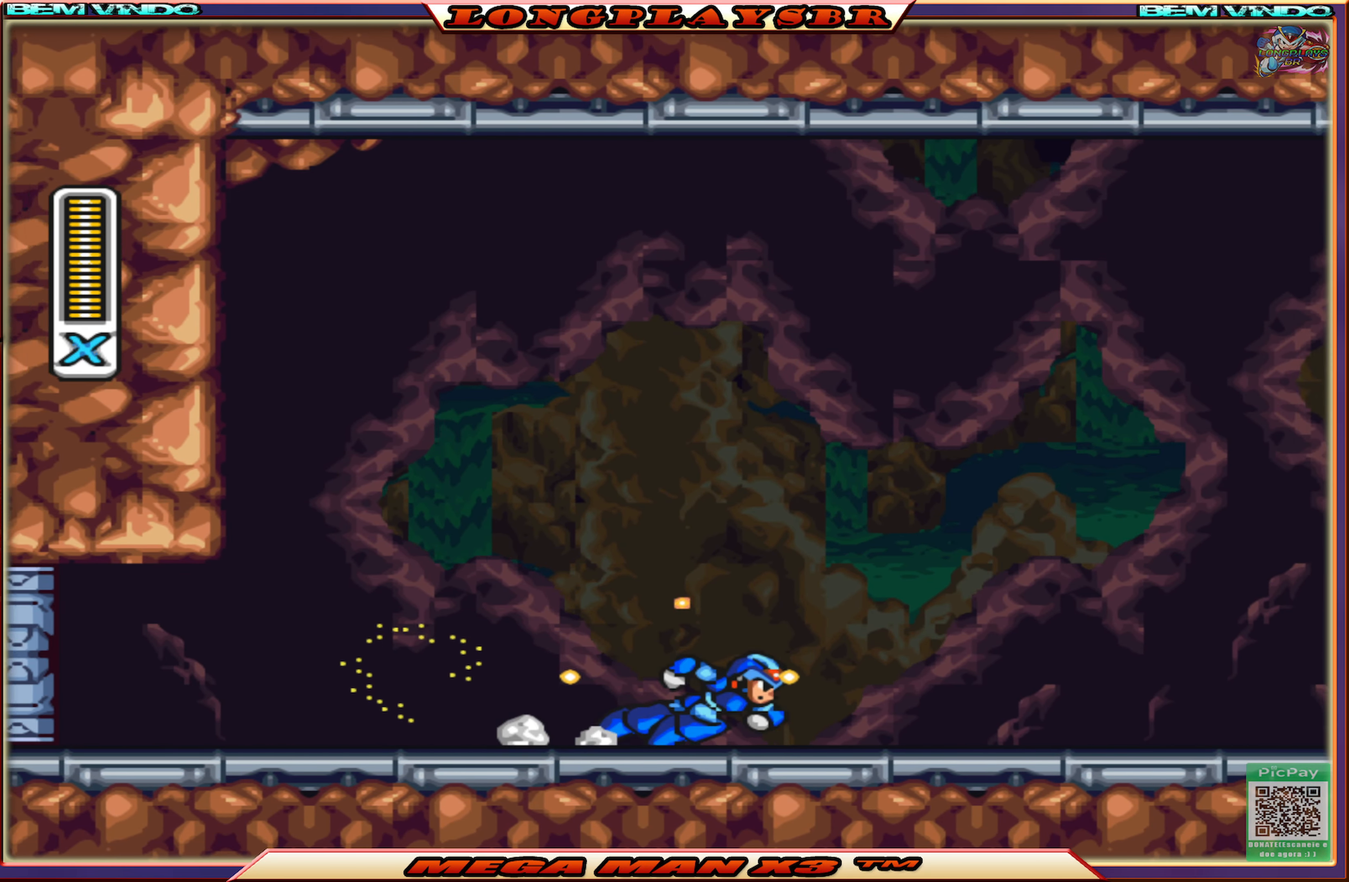
{"buttons": ["CIRCLE", "SQUARE", "DPAD_RIGHT"], "left_stick": "center", "right_stick": "center", "events": [[150, "CIRCLE", "up"], [284, "CIRCLE", "down"]]}
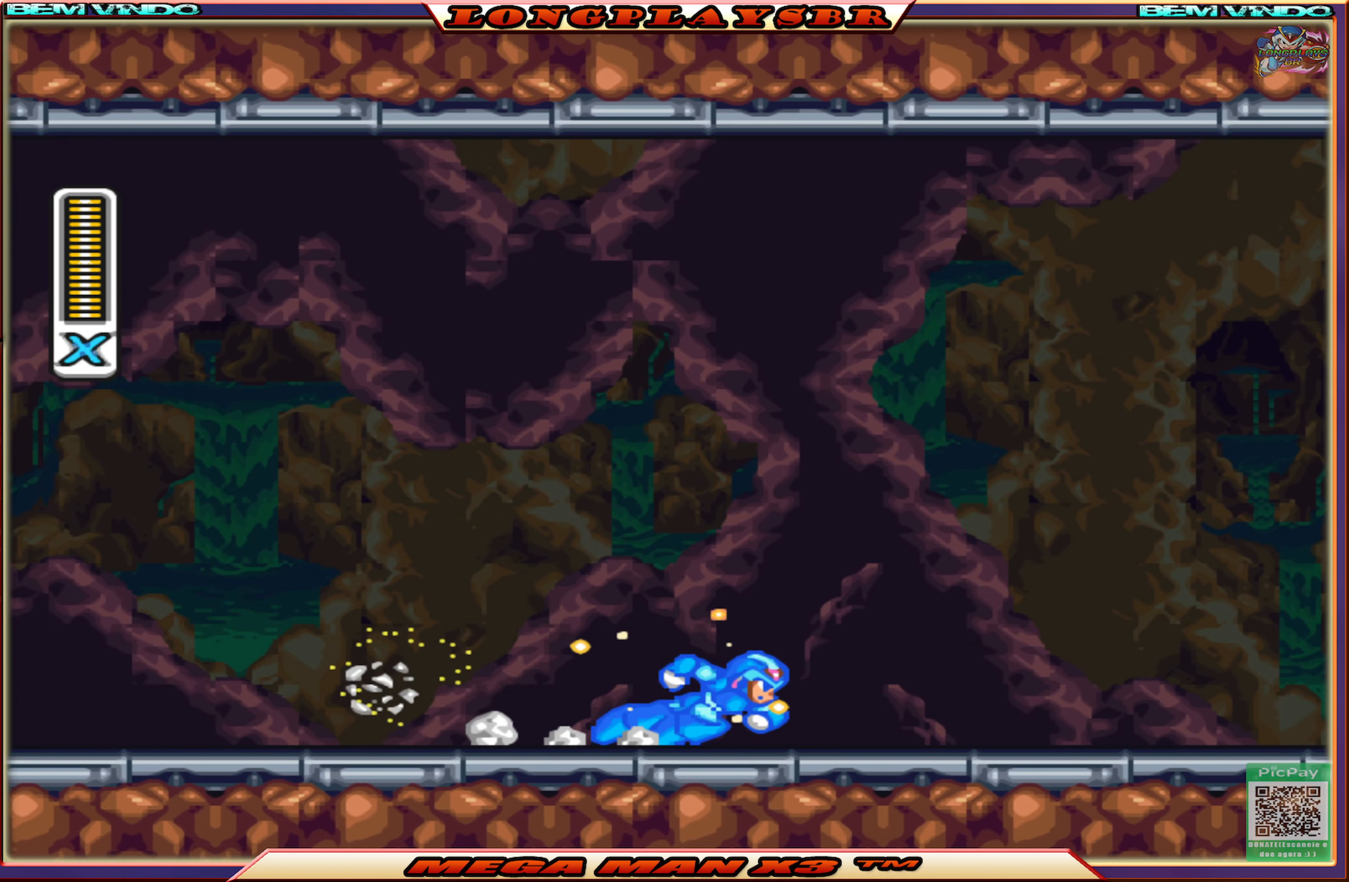
{"buttons": ["CROSS", "CIRCLE", "SQUARE", "DPAD_LEFT"], "left_stick": "center", "right_stick": "center", "events": [[84, "CIRCLE", "up"], [200, "CIRCLE", "down"], [450, "CROSS", "down"], [450, "DPAD_RIGHT", "up"], [500, "DPAD_LEFT", "down"]]}
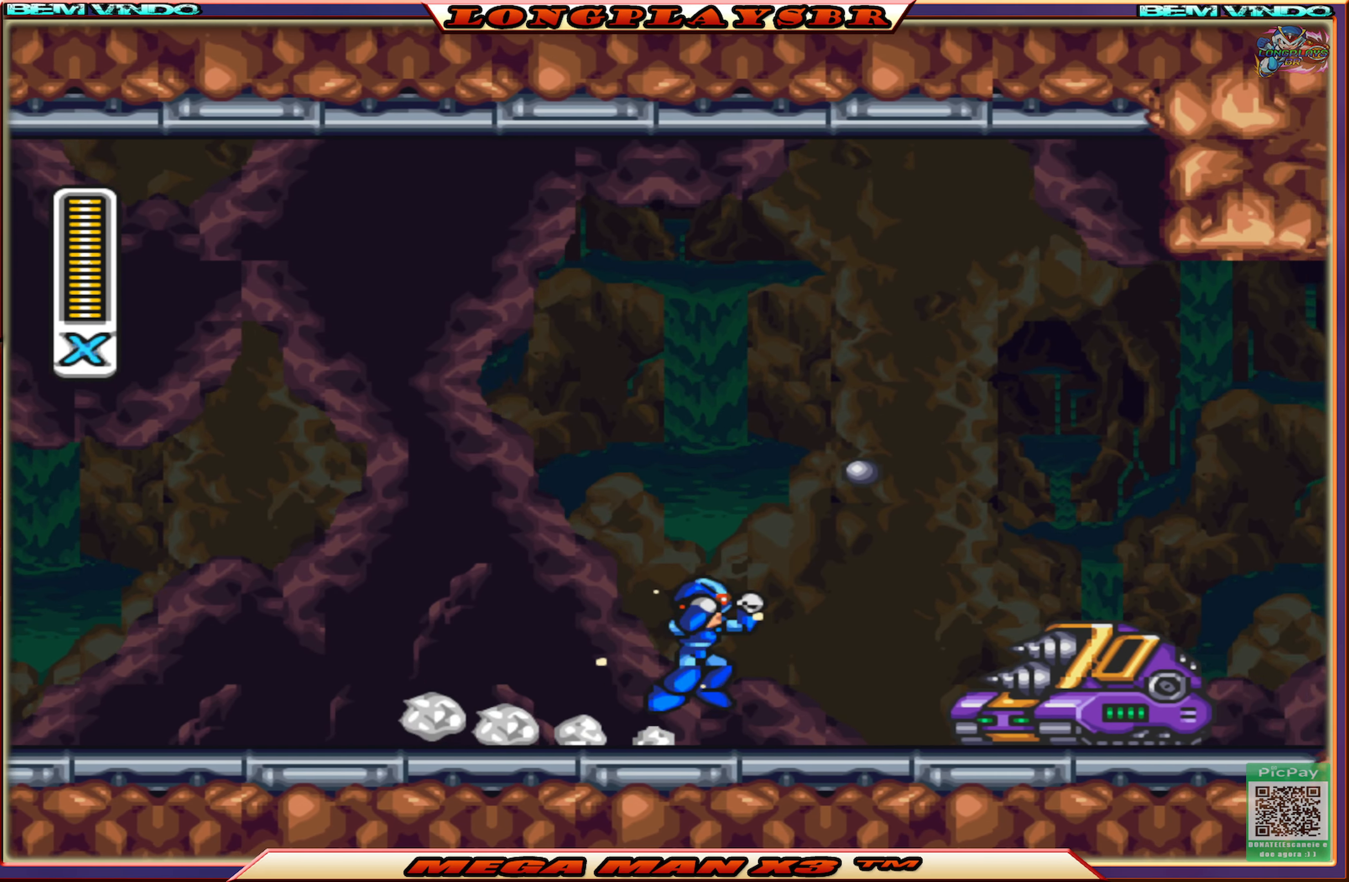
{"buttons": ["SQUARE"], "left_stick": "center", "right_stick": "center", "events": [[84, "DPAD_UP", "down"], [184, "DPAD_LEFT", "up"], [200, "DPAD_RIGHT", "down"], [200, "DPAD_UP", "up"], [284, "CIRCLE", "up"], [300, "CROSS", "up"], [450, "DPAD_RIGHT", "up"]]}
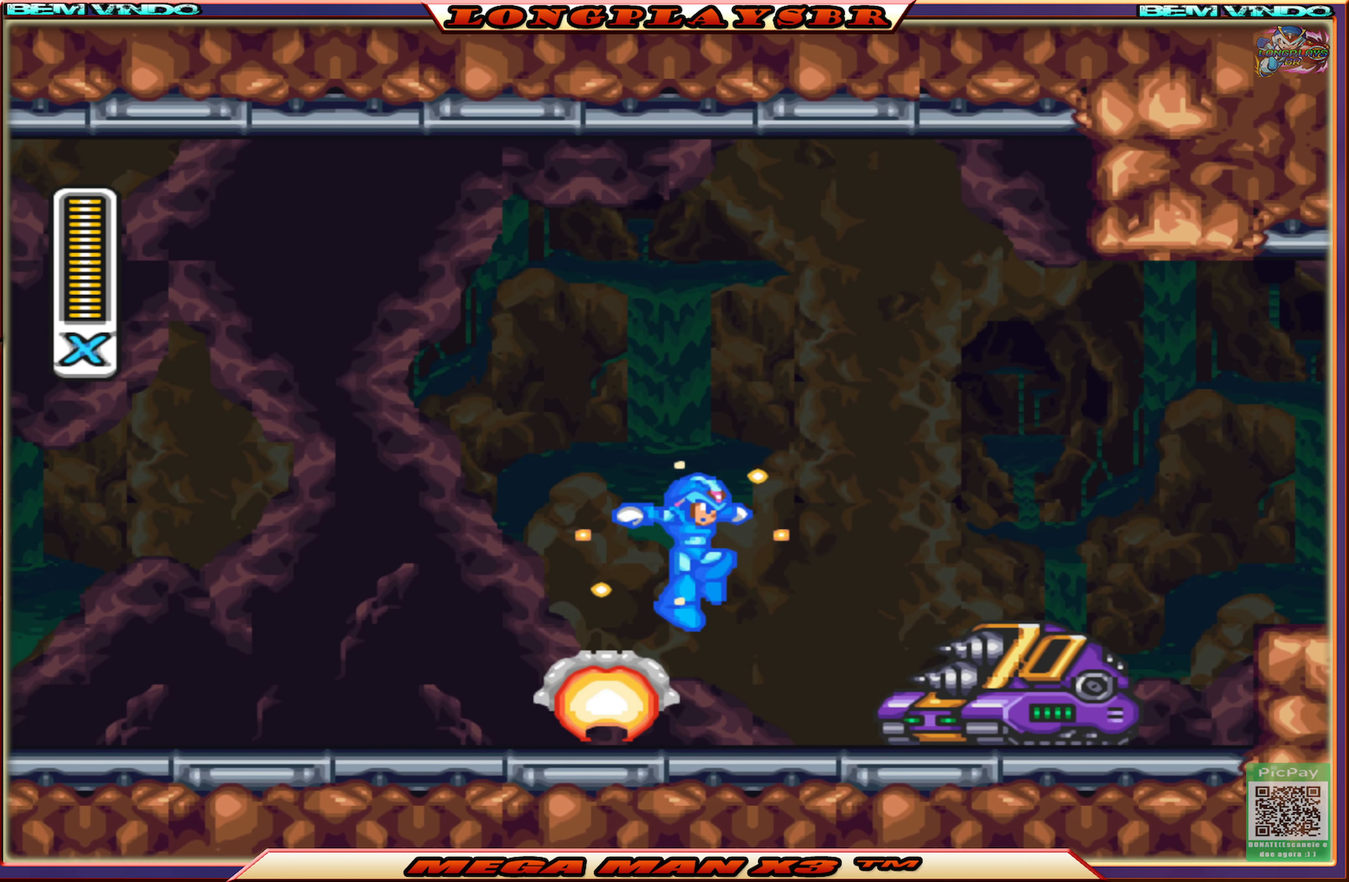
{"buttons": ["CROSS", "CIRCLE", "SQUARE", "DPAD_RIGHT"], "left_stick": "center", "right_stick": "center", "events": [[17, "DPAD_LEFT", "down"], [150, "DPAD_LEFT", "up"], [334, "DPAD_RIGHT", "down"], [384, "CIRCLE", "down"], [400, "CROSS", "down"]]}
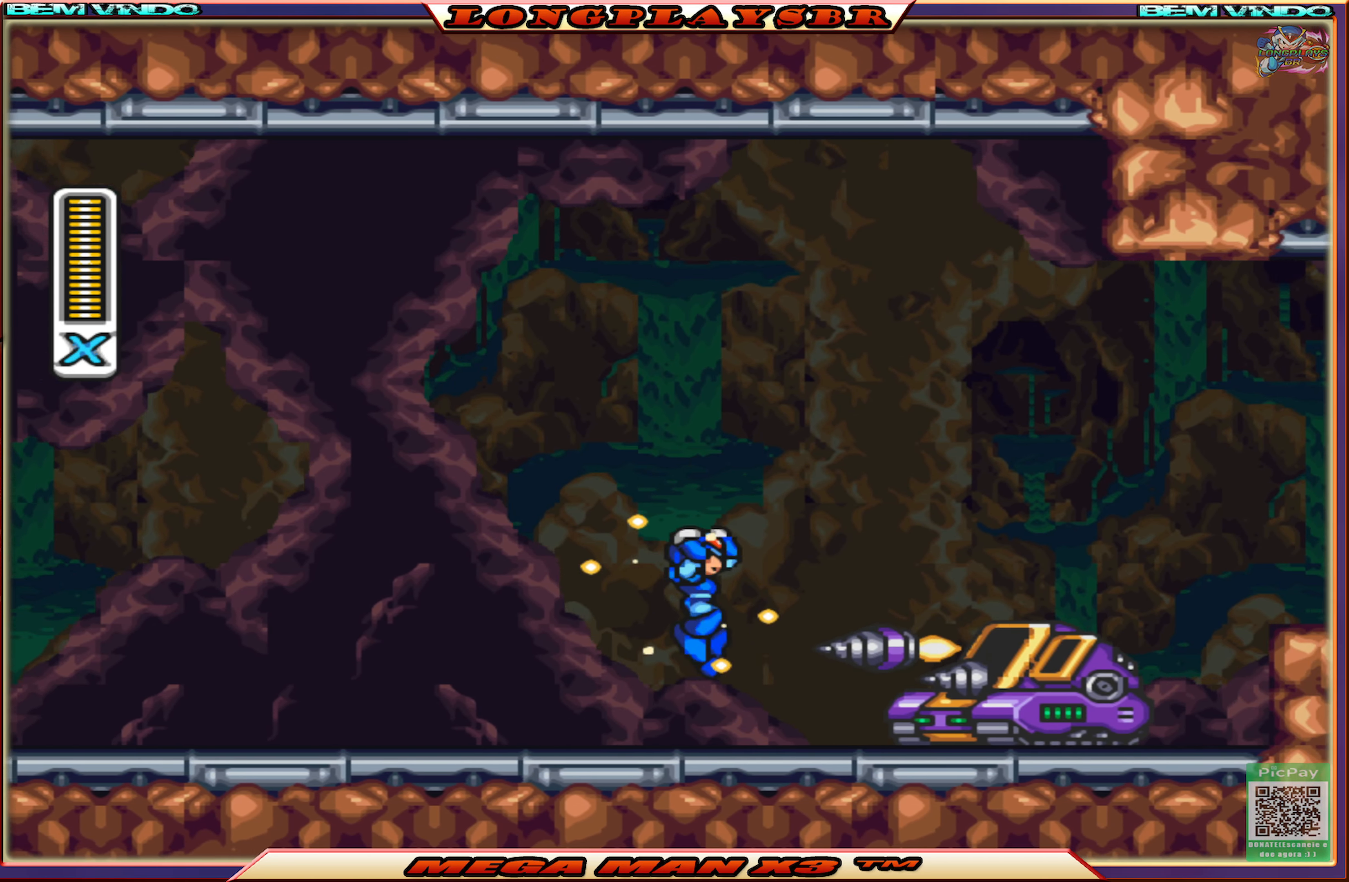
{"buttons": ["SQUARE"], "left_stick": "center", "right_stick": "center", "events": [[200, "DPAD_RIGHT", "up"], [250, "CIRCLE", "up"], [250, "CROSS", "up"], [367, "DPAD_LEFT", "down"], [467, "DPAD_LEFT", "up"]]}
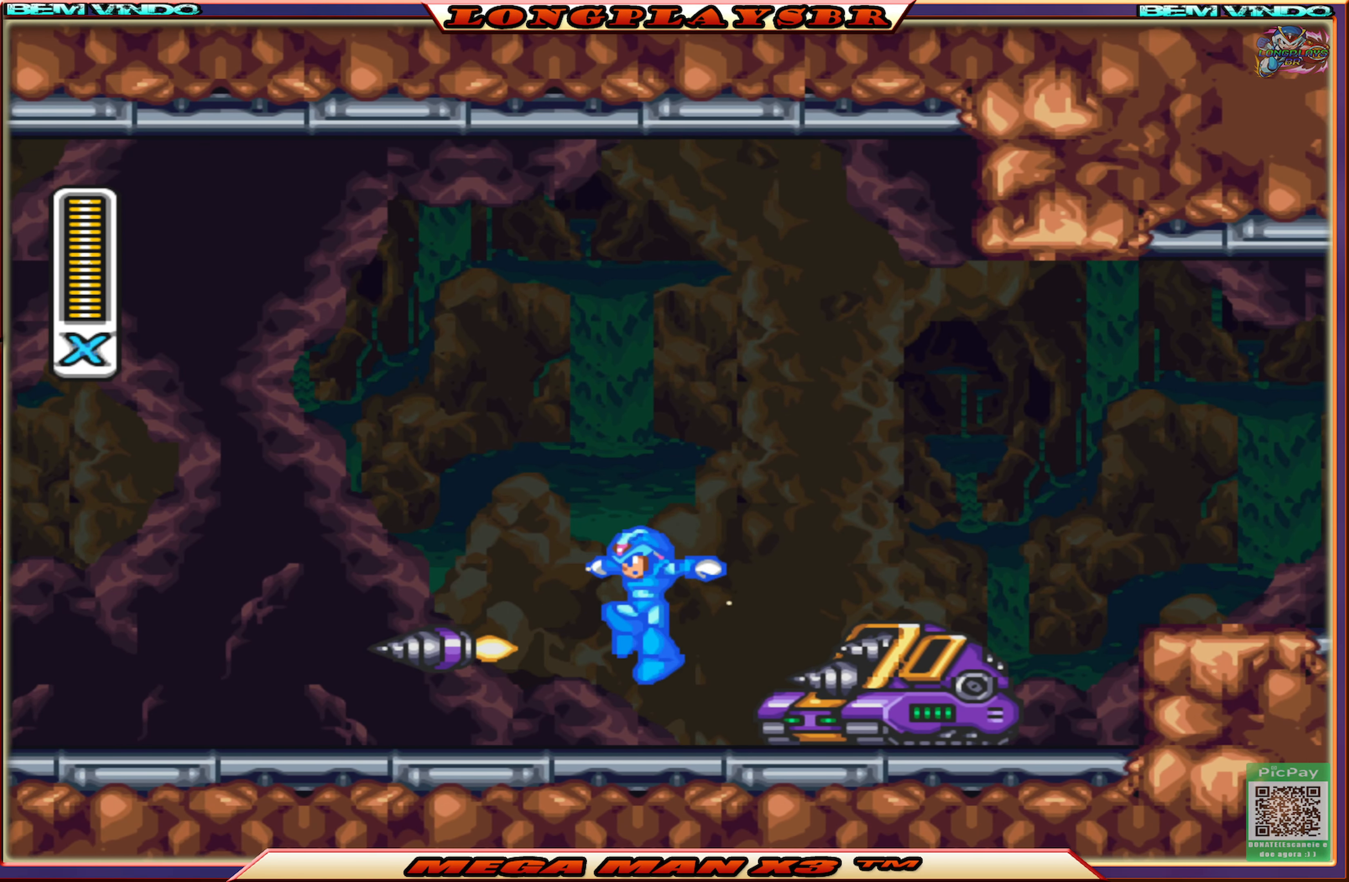
{"buttons": ["CROSS", "CIRCLE", "SQUARE", "DPAD_RIGHT"], "left_stick": "center", "right_stick": "center", "events": [[184, "CIRCLE", "down"], [184, "CROSS", "down"], [217, "DPAD_RIGHT", "down"]]}
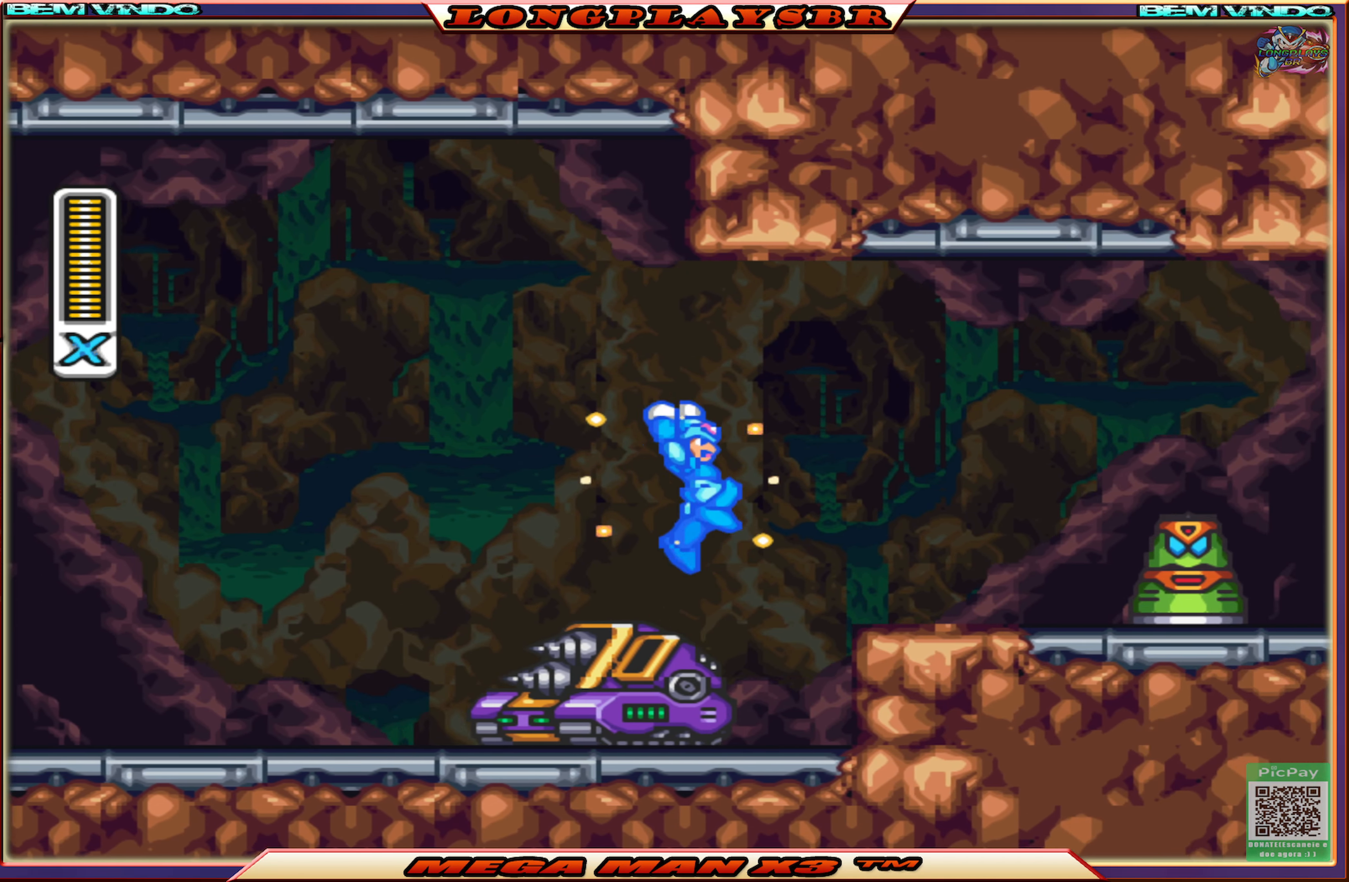
{"buttons": [], "left_stick": "center", "right_stick": "center", "events": [[17, "CIRCLE", "up"], [17, "CROSS", "up"], [67, "DPAD_RIGHT", "up"], [417, "DPAD_LEFT", "down"], [484, "SQUARE", "up"], [500, "DPAD_LEFT", "up"]]}
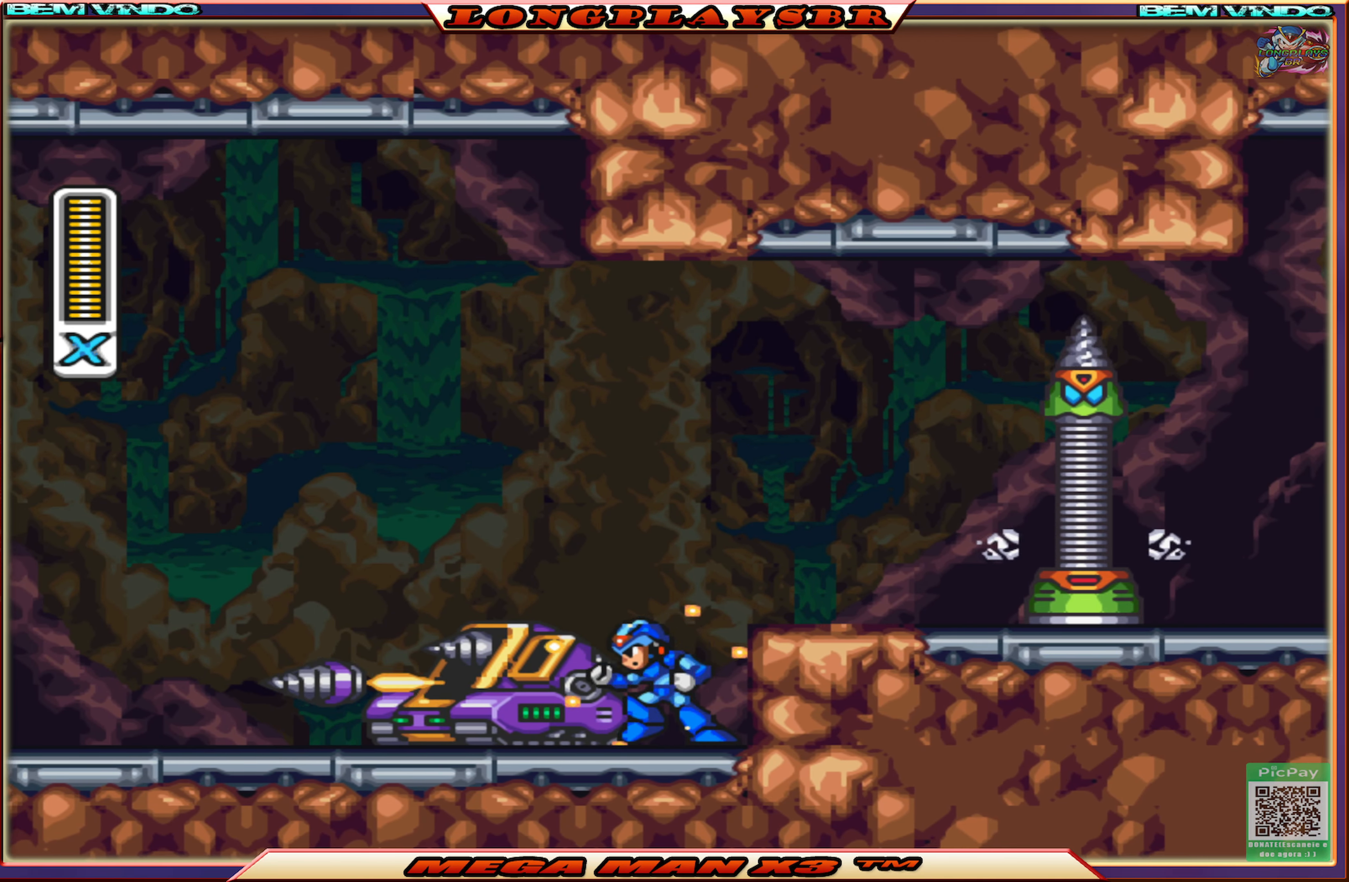
{"buttons": ["SQUARE"], "left_stick": "center", "right_stick": "center", "events": [[50, "SQUARE", "down"], [150, "SQUARE", "up"], [200, "SQUARE", "down"], [300, "SQUARE", "up"], [367, "SQUARE", "down"], [450, "SQUARE", "up"], [500, "SQUARE", "down"]]}
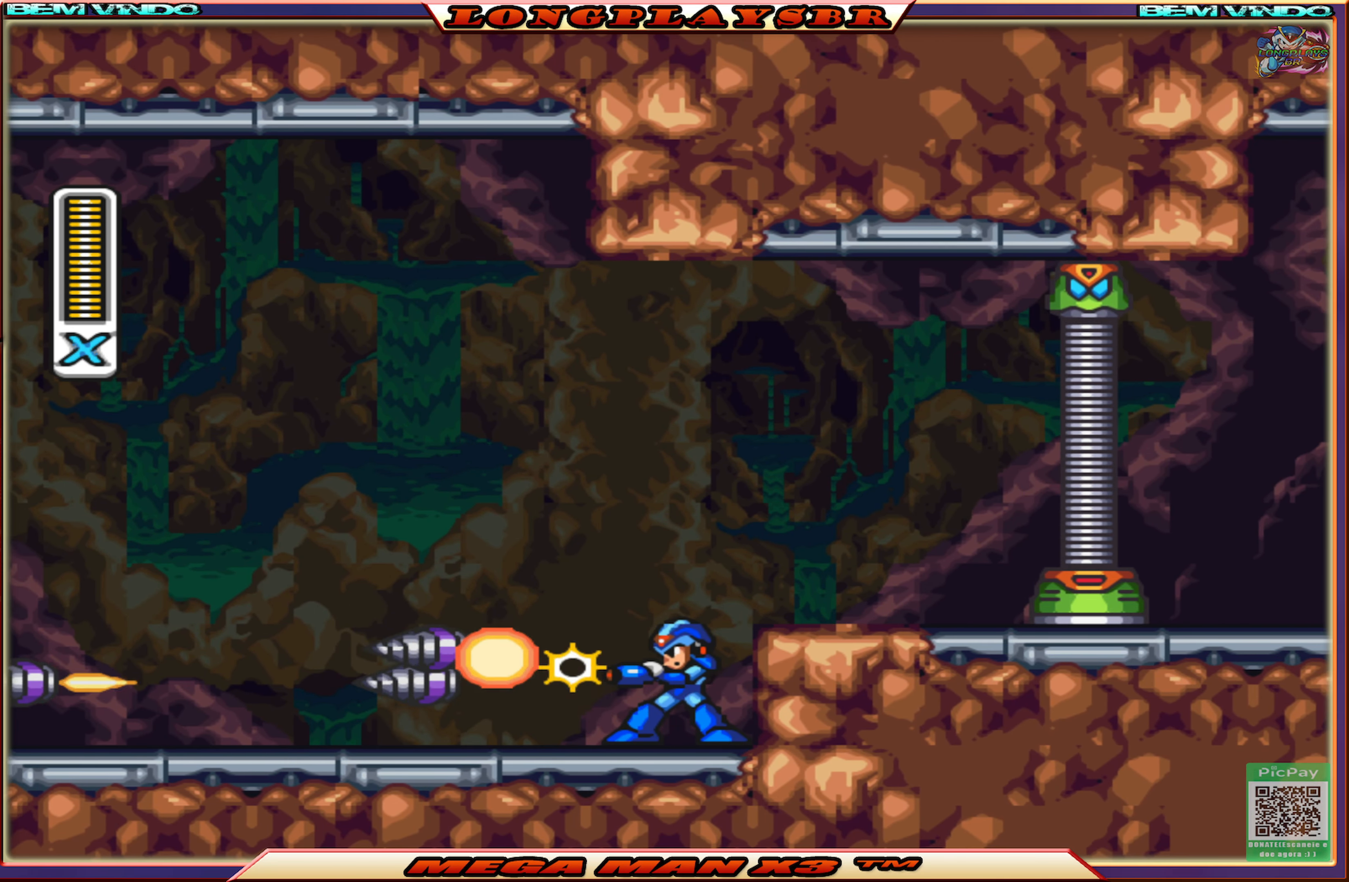
{"buttons": ["SQUARE", "DPAD_LEFT"], "left_stick": "center", "right_stick": "center", "events": [[100, "SQUARE", "up"], [184, "SQUARE", "down"], [234, "DPAD_LEFT", "down"]]}
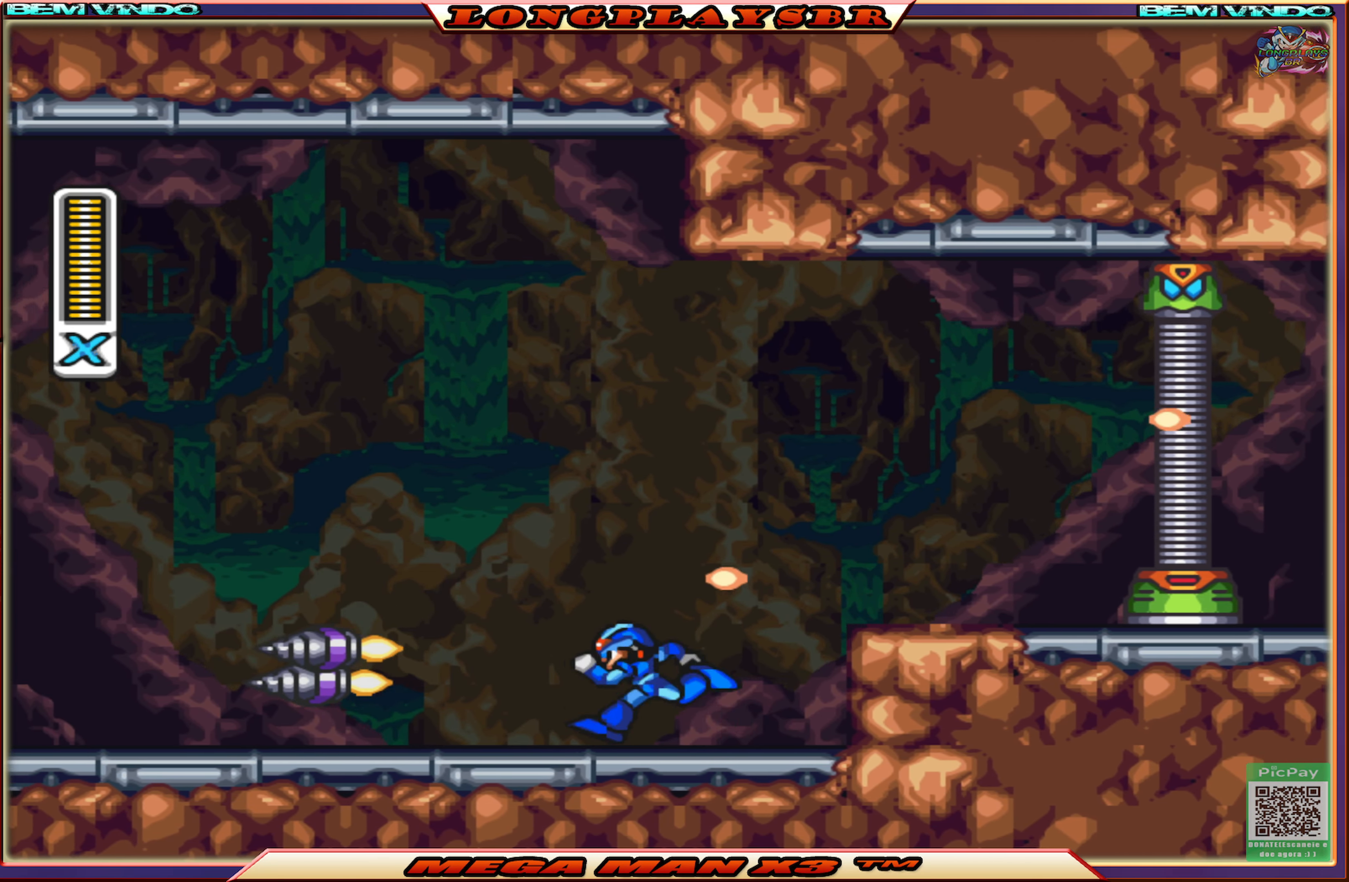
{"buttons": ["SQUARE", "DPAD_RIGHT"], "left_stick": "center", "right_stick": "center", "events": [[17, "DPAD_LEFT", "up"], [50, "CIRCLE", "down"], [100, "DPAD_RIGHT", "down"], [217, "CROSS", "down"], [434, "CIRCLE", "up"], [434, "CROSS", "up"]]}
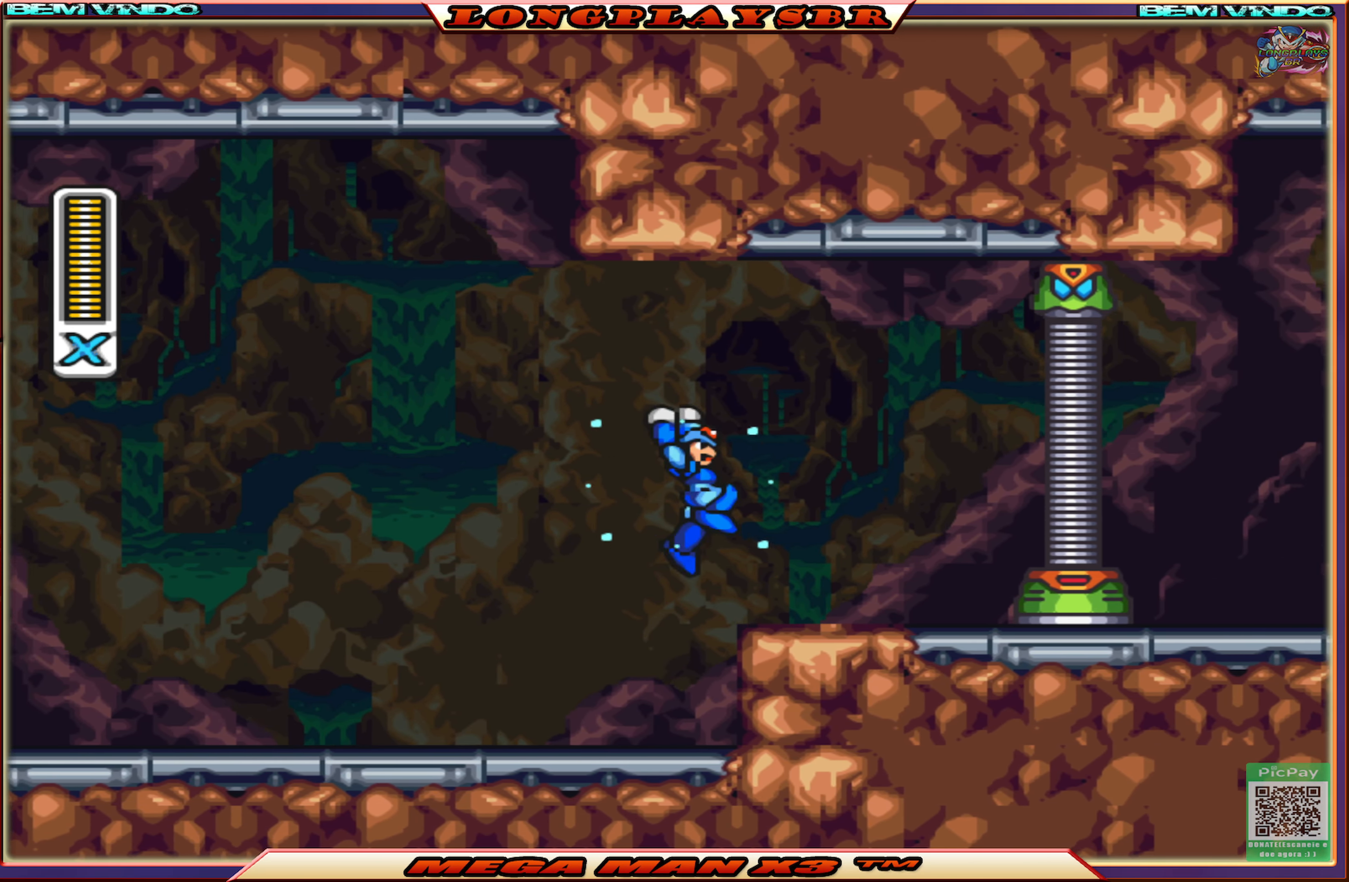
{"buttons": ["CROSS", "SQUARE"], "left_stick": "center", "right_stick": "center", "events": [[333, "CROSS", "down"], [383, "DPAD_RIGHT", "up"]]}
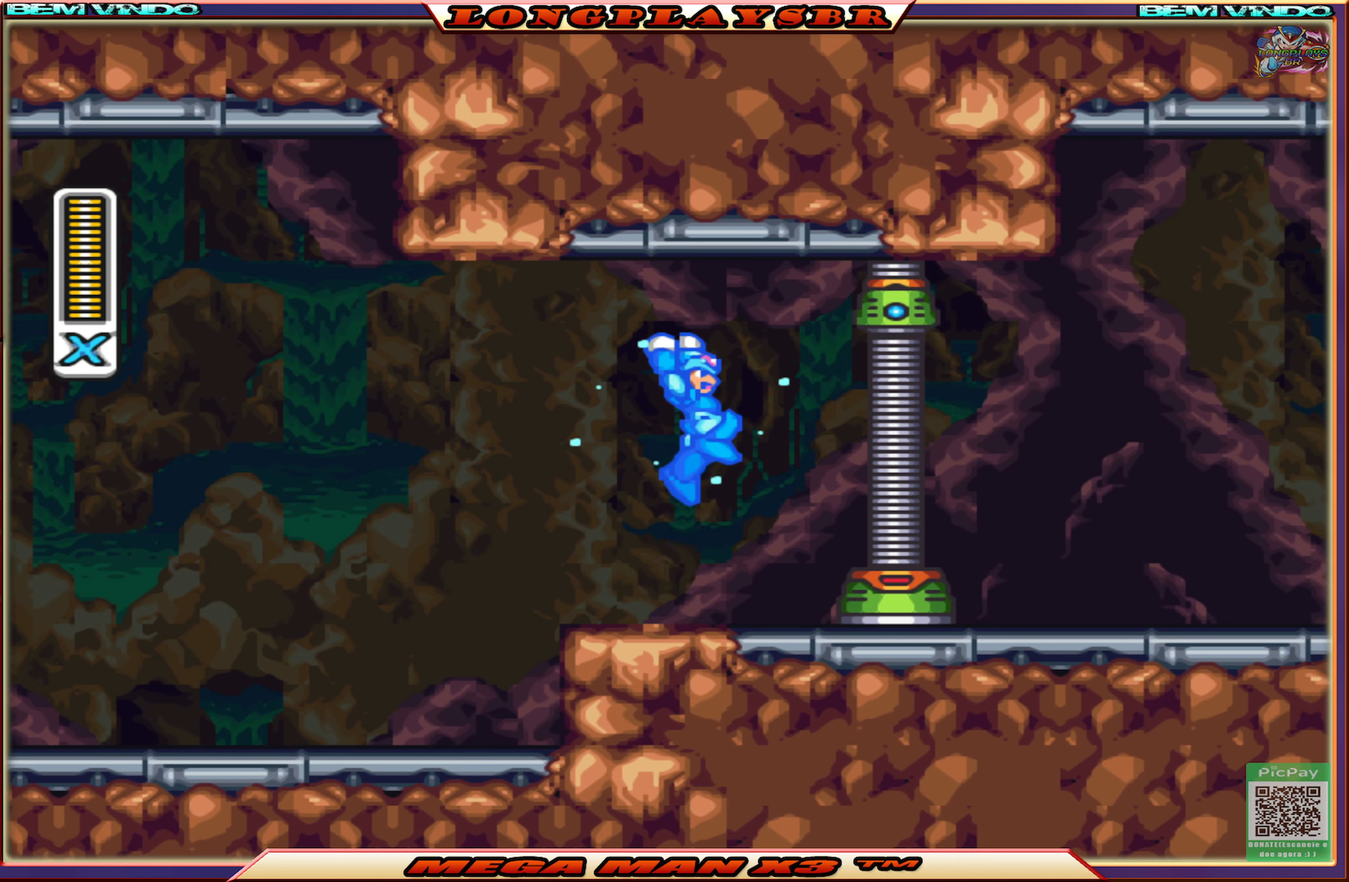
{"buttons": ["SQUARE", "DPAD_RIGHT"], "left_stick": "center", "right_stick": "center", "events": [[83, "CROSS", "up"], [83, "SQUARE", "up"], [166, "SQUARE", "down"], [450, "DPAD_RIGHT", "down"]]}
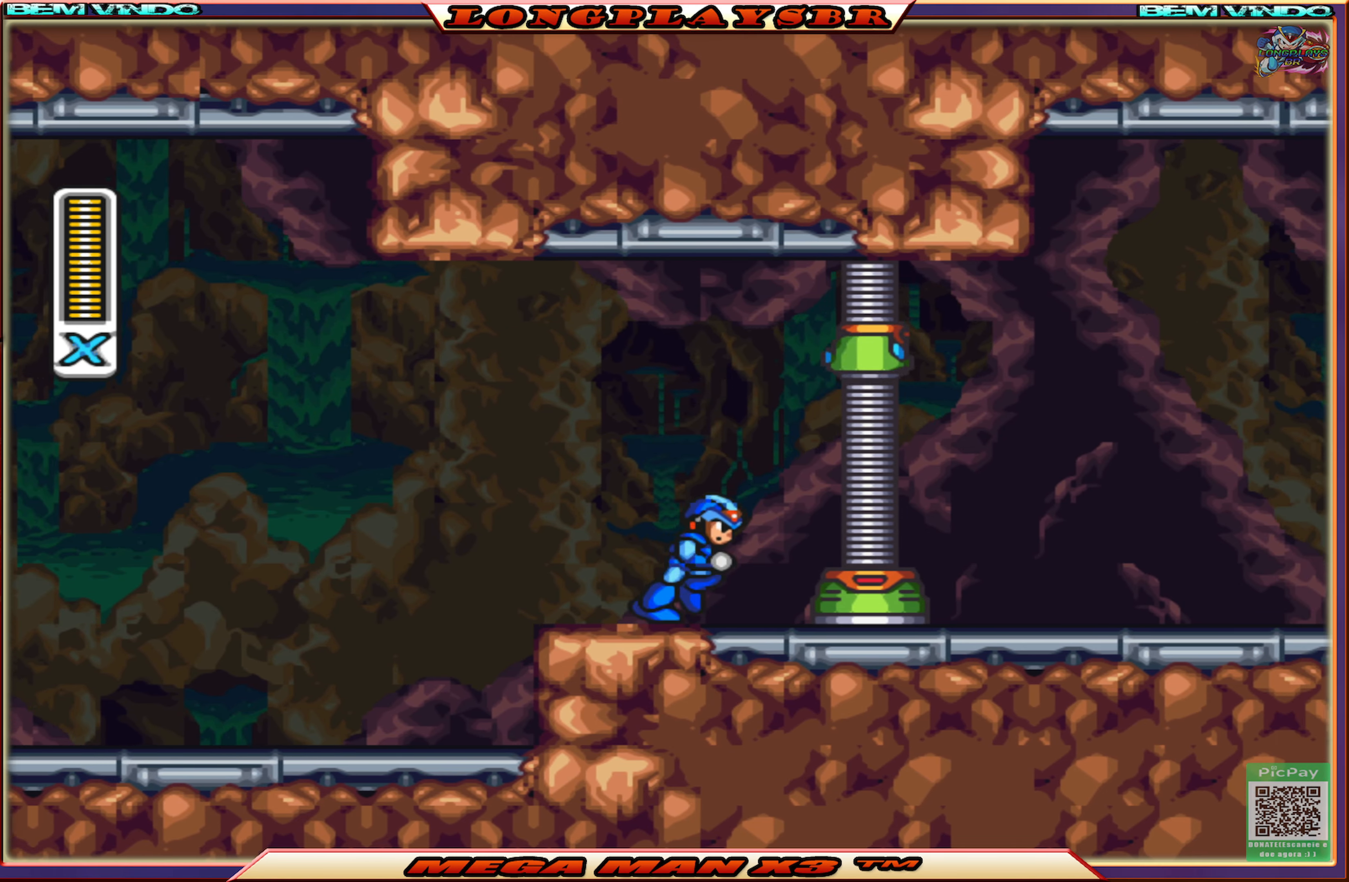
{"buttons": ["SQUARE"], "left_stick": "center", "right_stick": "center", "events": [[33, "CROSS", "down"], [83, "DPAD_RIGHT", "up"], [200, "CROSS", "up"], [200, "SQUARE", "up"], [283, "SQUARE", "down"]]}
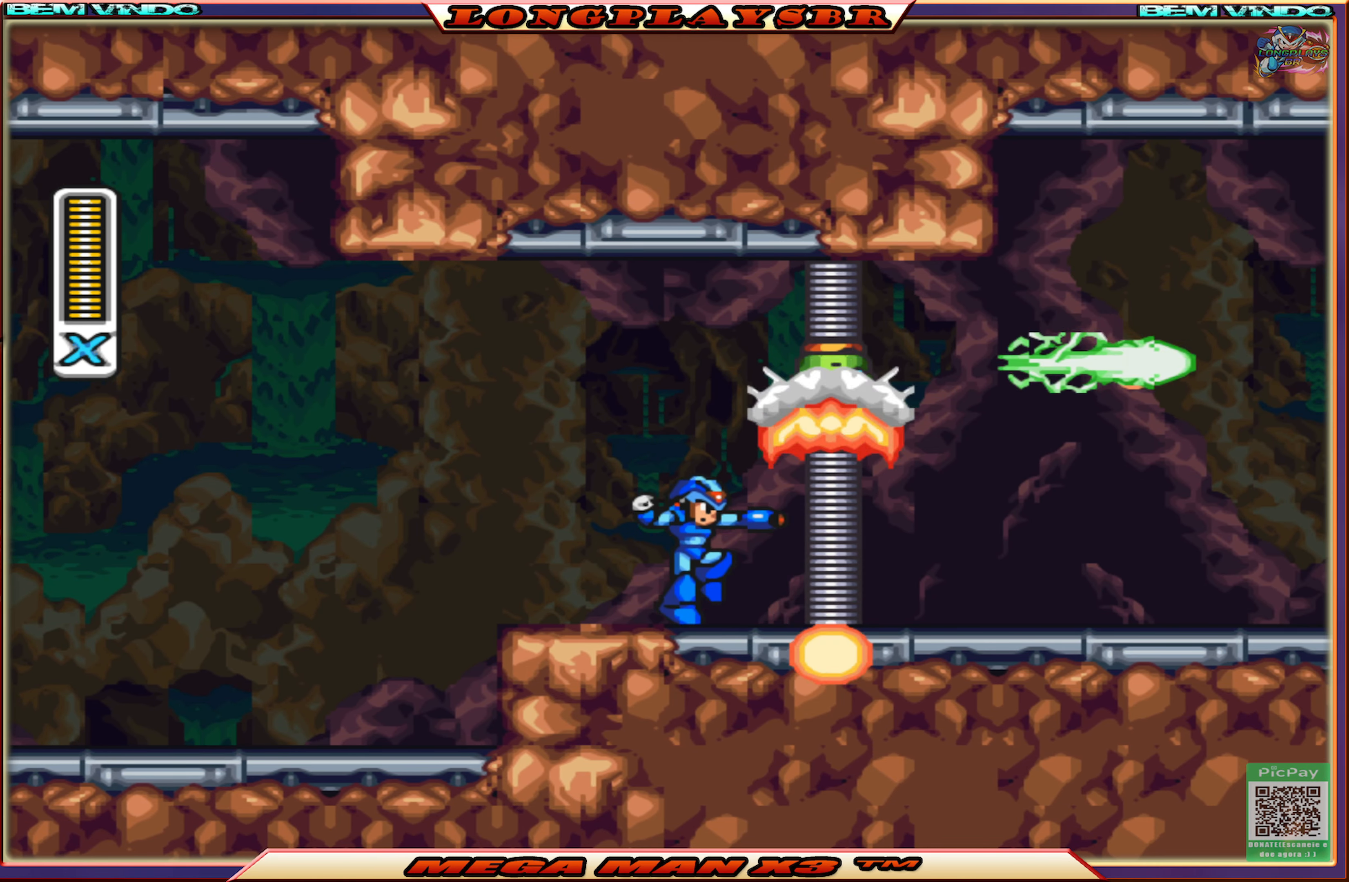
{"buttons": ["SQUARE", "DPAD_RIGHT"], "left_stick": "center", "right_stick": "center", "events": [[150, "CROSS", "down"], [233, "DPAD_RIGHT", "down"], [266, "CROSS", "up"]]}
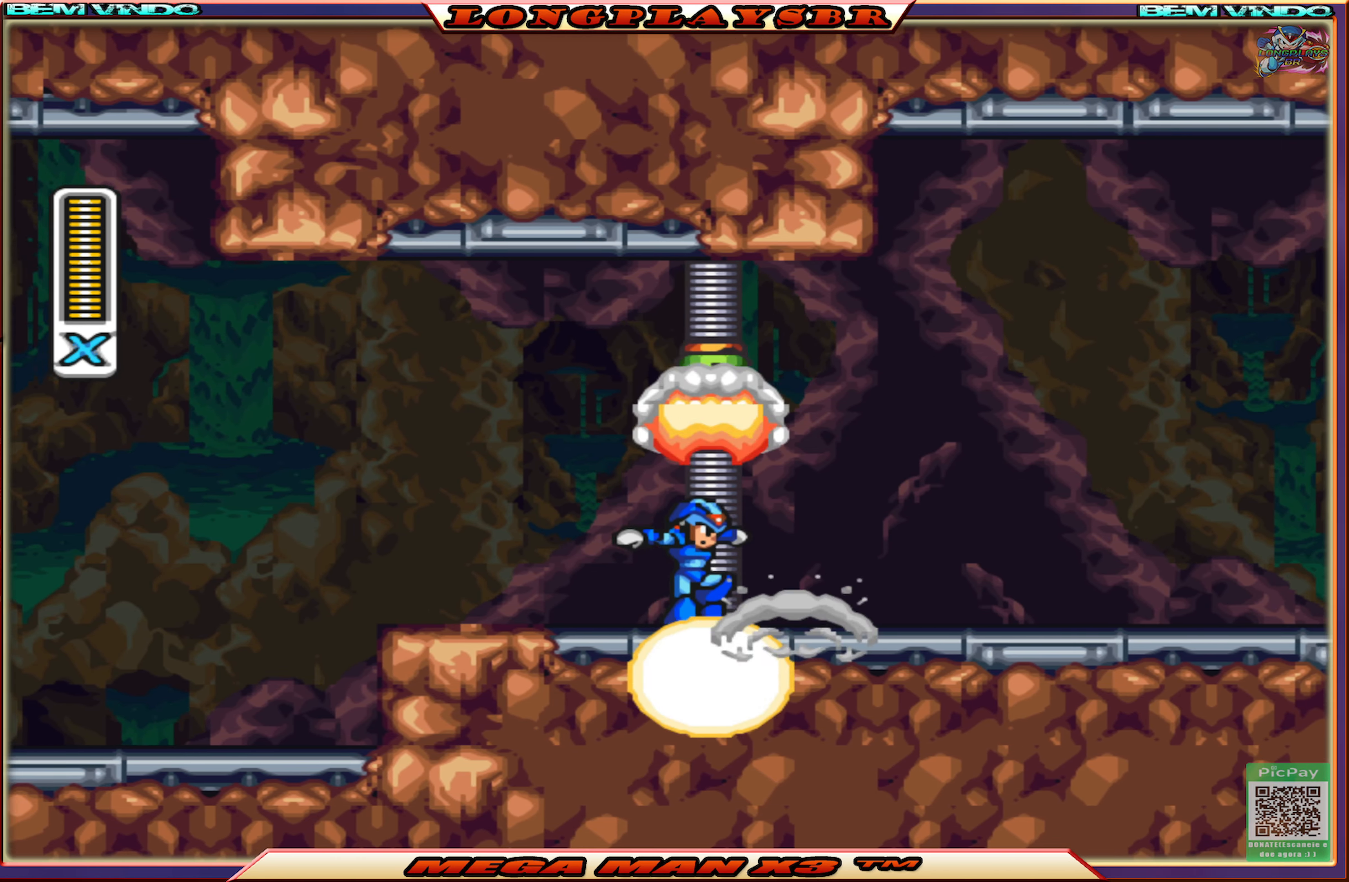
{"buttons": ["CIRCLE", "SQUARE", "DPAD_RIGHT"], "left_stick": "center", "right_stick": "center", "events": [[333, "CIRCLE", "down"]]}
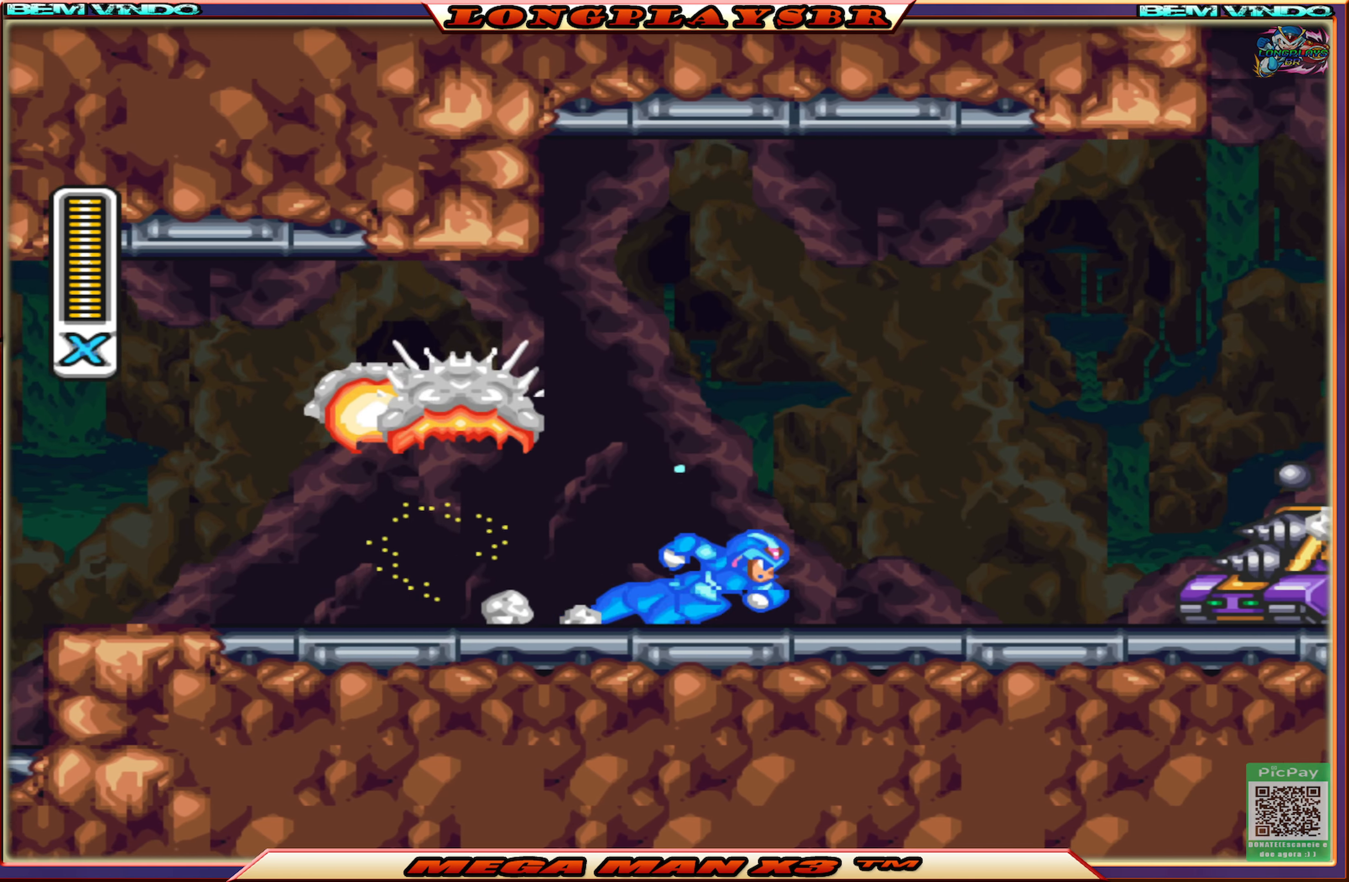
{"buttons": ["CROSS", "CIRCLE", "SQUARE", "DPAD_LEFT"], "left_stick": "center", "right_stick": "center", "events": [[133, "CIRCLE", "up"], [266, "DPAD_RIGHT", "up"], [316, "DPAD_LEFT", "down"], [416, "CIRCLE", "down"], [433, "CROSS", "down"]]}
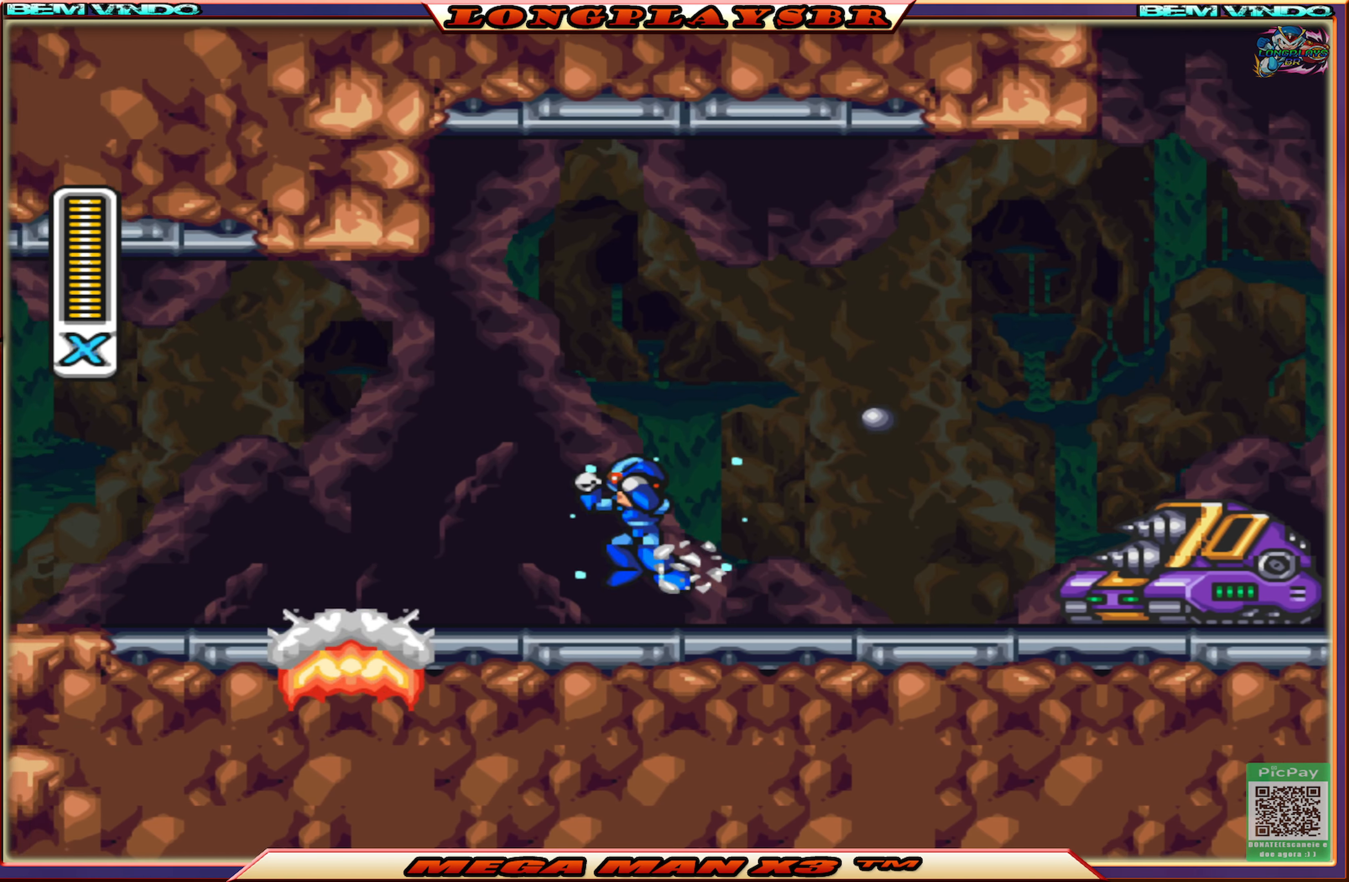
{"buttons": ["SQUARE"], "left_stick": "center", "right_stick": "center", "events": [[33, "DPAD_LEFT", "up"], [83, "DPAD_RIGHT", "down"], [150, "CIRCLE", "up"], [166, "CROSS", "up"], [316, "DPAD_RIGHT", "up"]]}
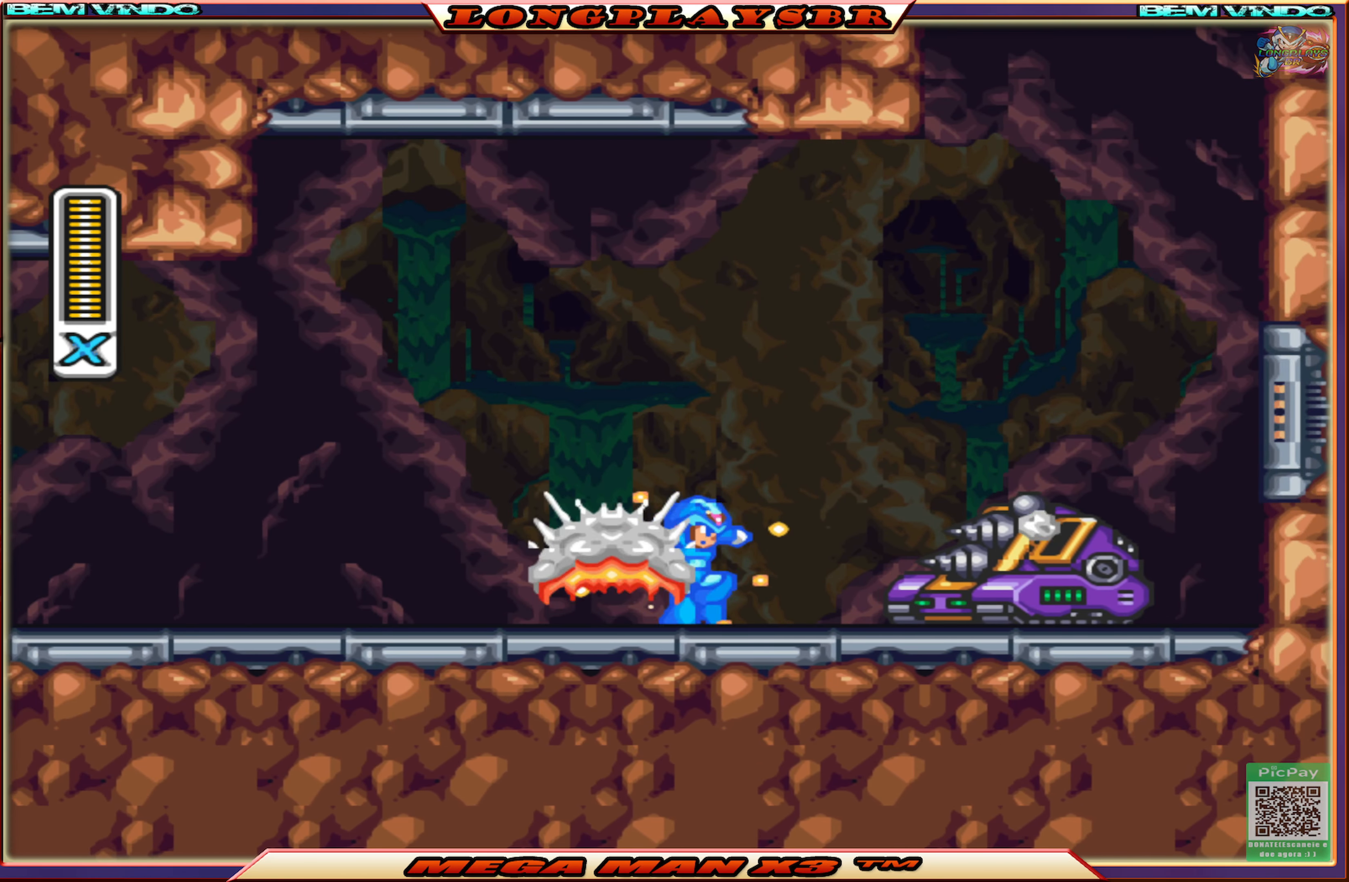
{"buttons": ["CROSS", "CIRCLE", "SQUARE", "DPAD_RIGHT"], "left_stick": "center", "right_stick": "center", "events": [[33, "DPAD_RIGHT", "down"], [83, "CIRCLE", "down"], [100, "CROSS", "down"]]}
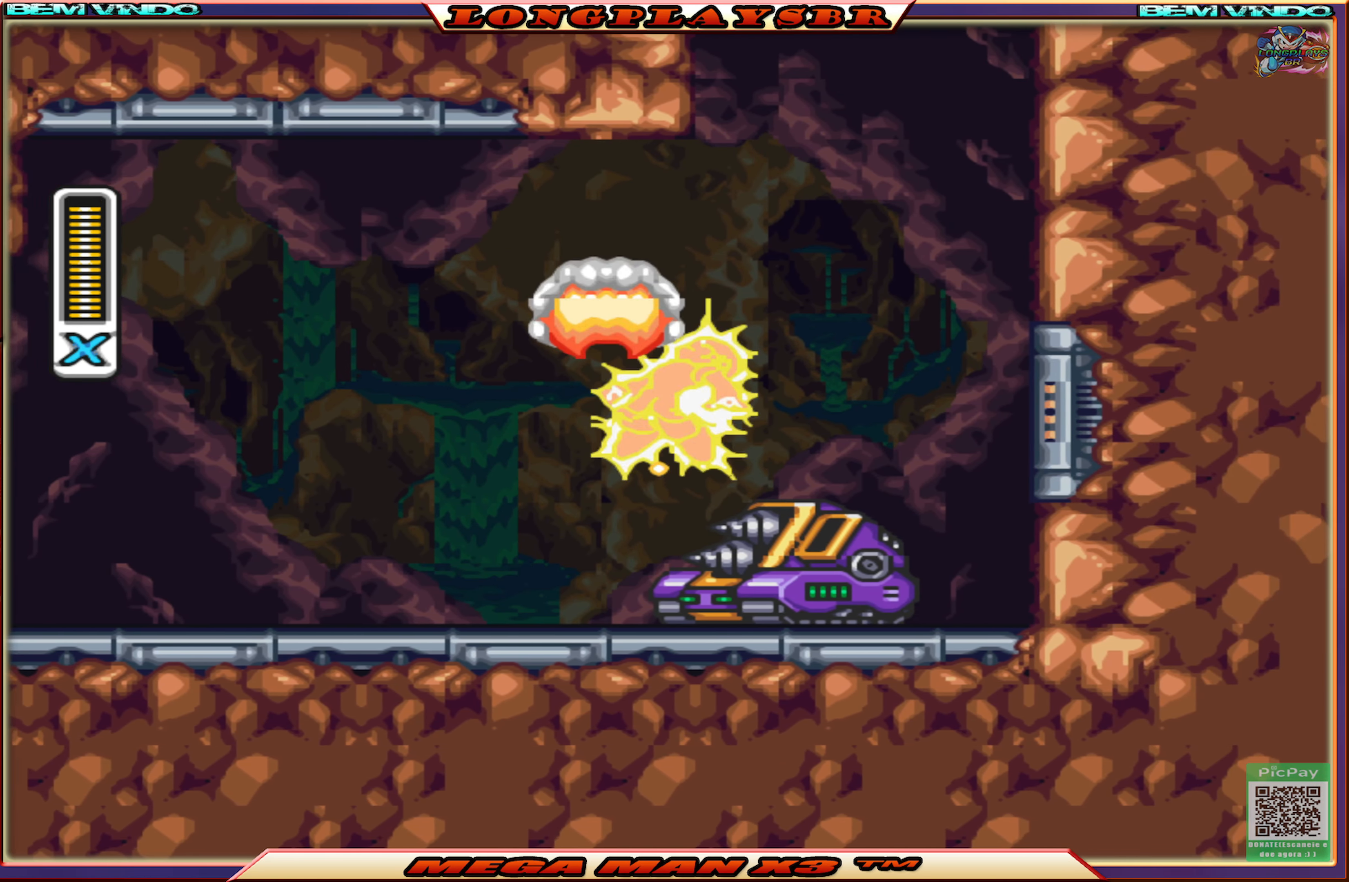
{"buttons": ["CIRCLE", "SQUARE", "DPAD_RIGHT"], "left_stick": "center", "right_stick": "center", "events": [[116, "CROSS", "up"], [133, "CIRCLE", "up"], [400, "CIRCLE", "down"]]}
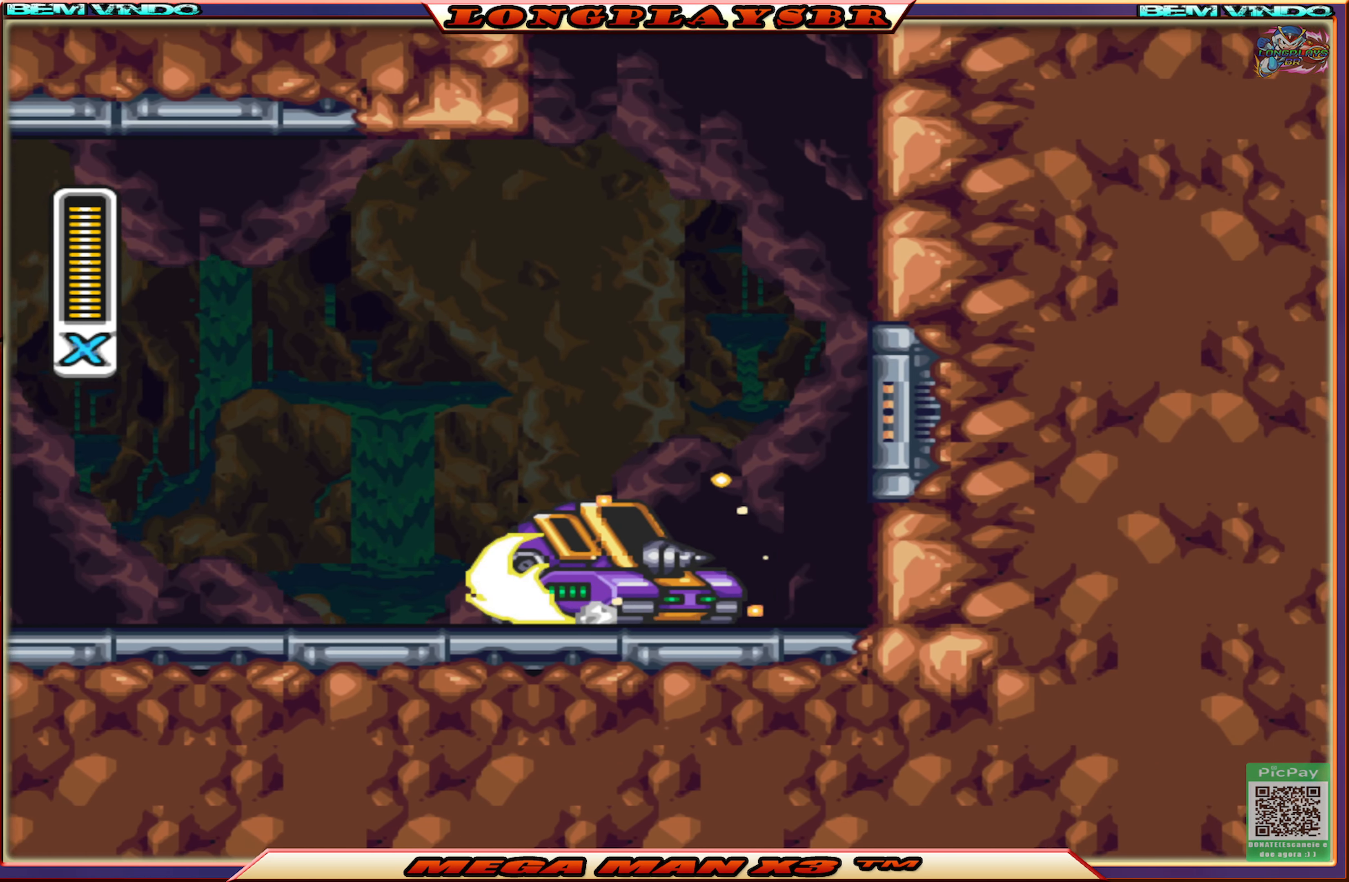
{"buttons": [], "left_stick": "center", "right_stick": "center", "events": [[116, "DPAD_RIGHT", "up"], [150, "DPAD_LEFT", "down"], [166, "CIRCLE", "up"], [166, "SQUARE", "up"], [250, "SQUARE", "down"], [283, "DPAD_LEFT", "up"], [333, "SQUARE", "up"], [400, "SQUARE", "down"], [483, "SQUARE", "up"]]}
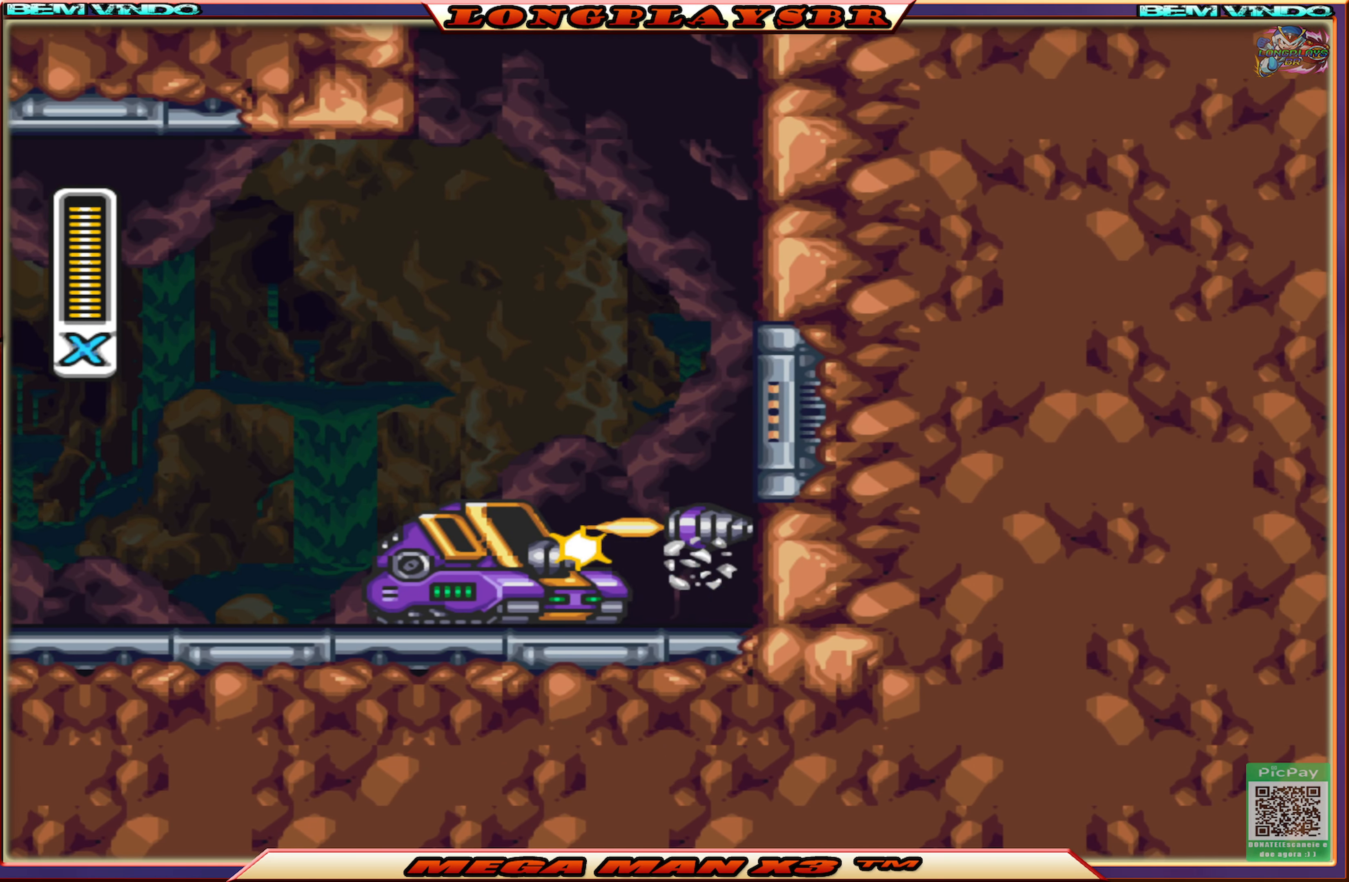
{"buttons": ["CROSS", "CIRCLE", "SQUARE", "DPAD_LEFT"], "left_stick": "center", "right_stick": "center", "events": [[83, "SQUARE", "down"], [150, "DPAD_LEFT", "down"], [266, "CIRCLE", "down"], [266, "CROSS", "down"]]}
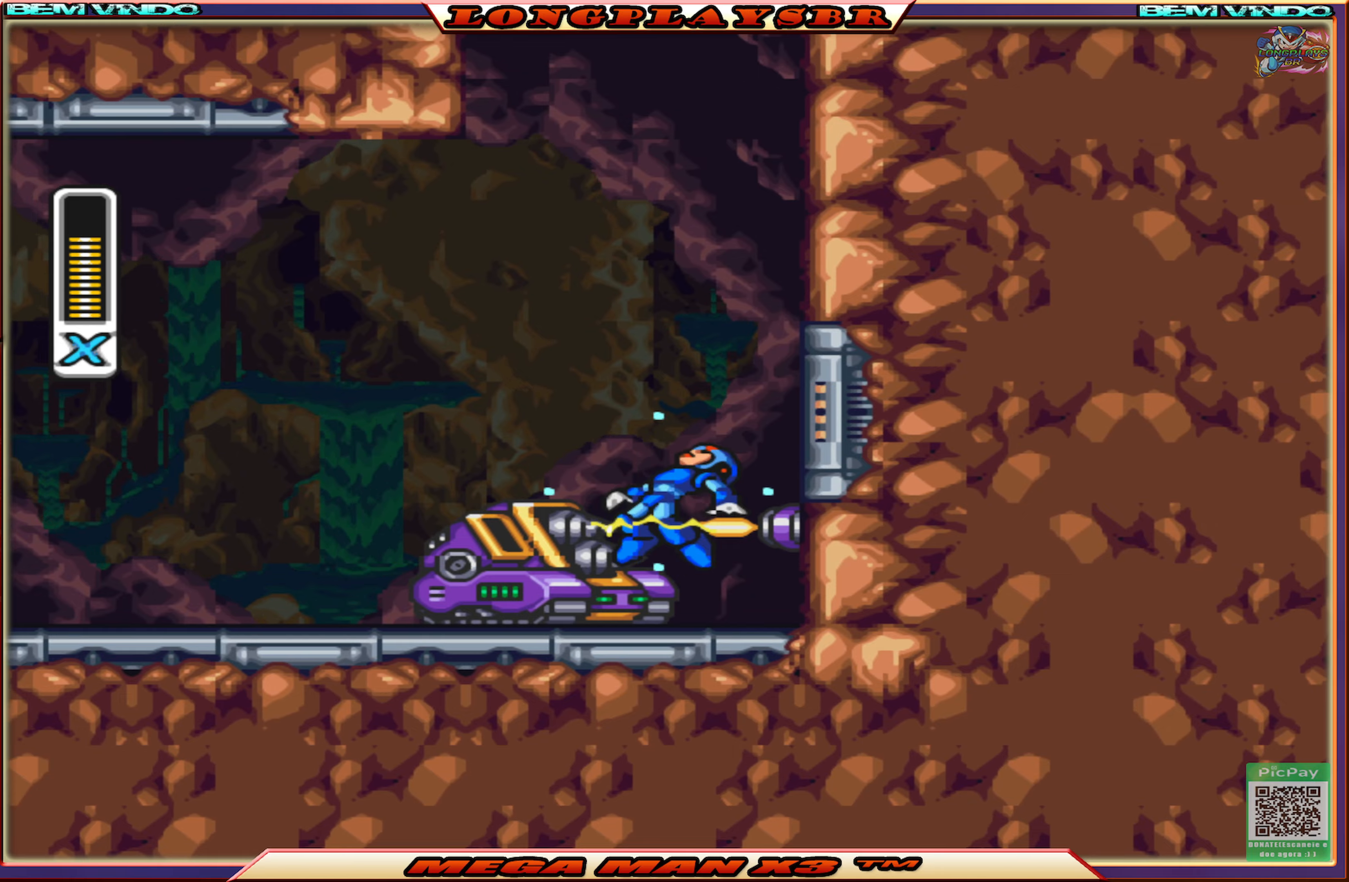
{"buttons": ["CIRCLE", "SQUARE", "DPAD_LEFT"], "left_stick": "center", "right_stick": "center", "events": [[200, "CIRCLE", "up"], [200, "CROSS", "up"], [417, "CIRCLE", "down"]]}
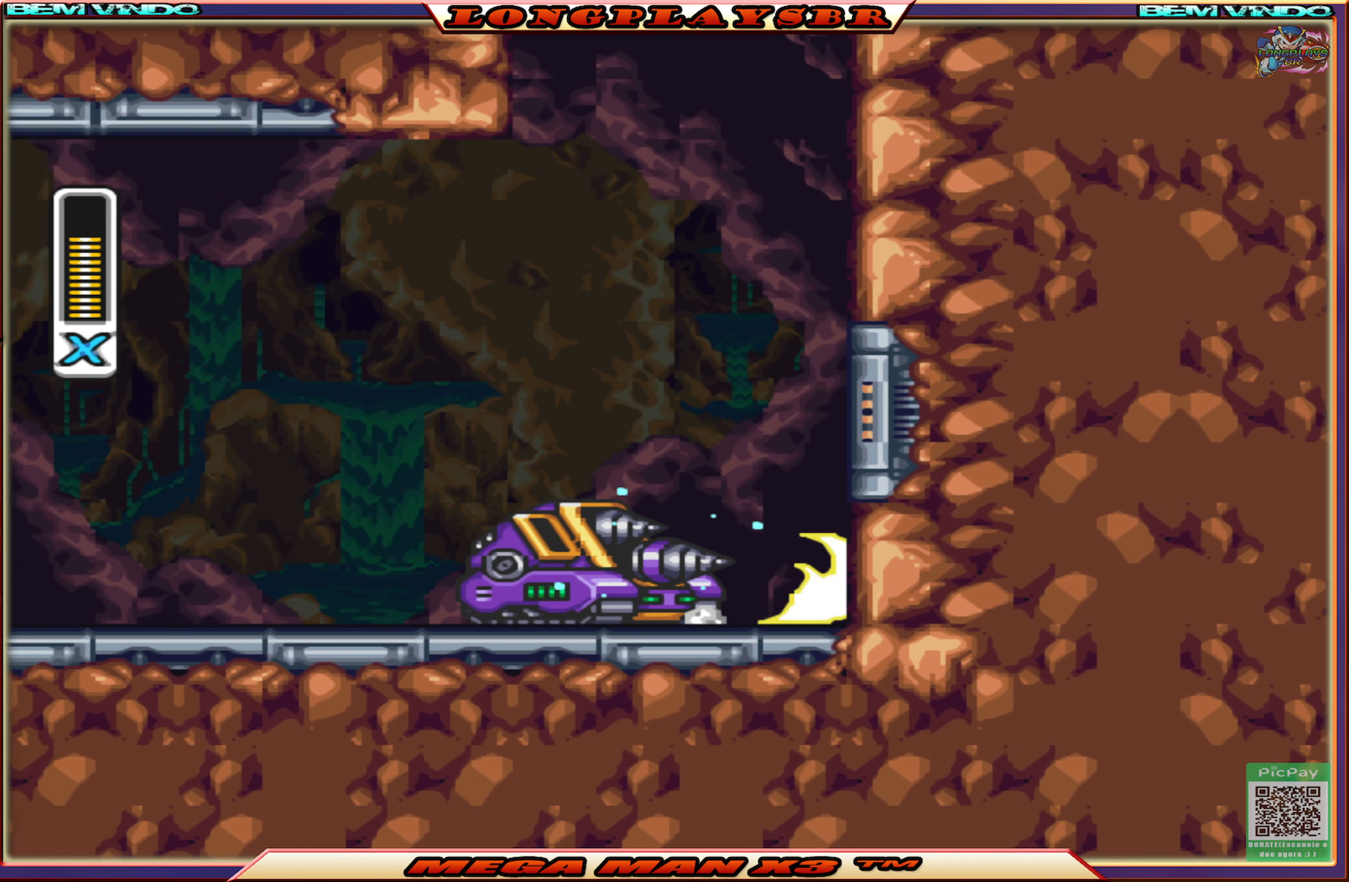
{"buttons": [], "left_stick": "center", "right_stick": "center", "events": [[250, "DPAD_LEFT", "up"], [250, "DPAD_UP", "down"], [267, "CIRCLE", "up"], [267, "DPAD_RIGHT", "down"], [283, "DPAD_UP", "up"], [333, "SQUARE", "up"], [367, "SQUARE", "down"], [400, "DPAD_RIGHT", "up"], [450, "SQUARE", "up"]]}